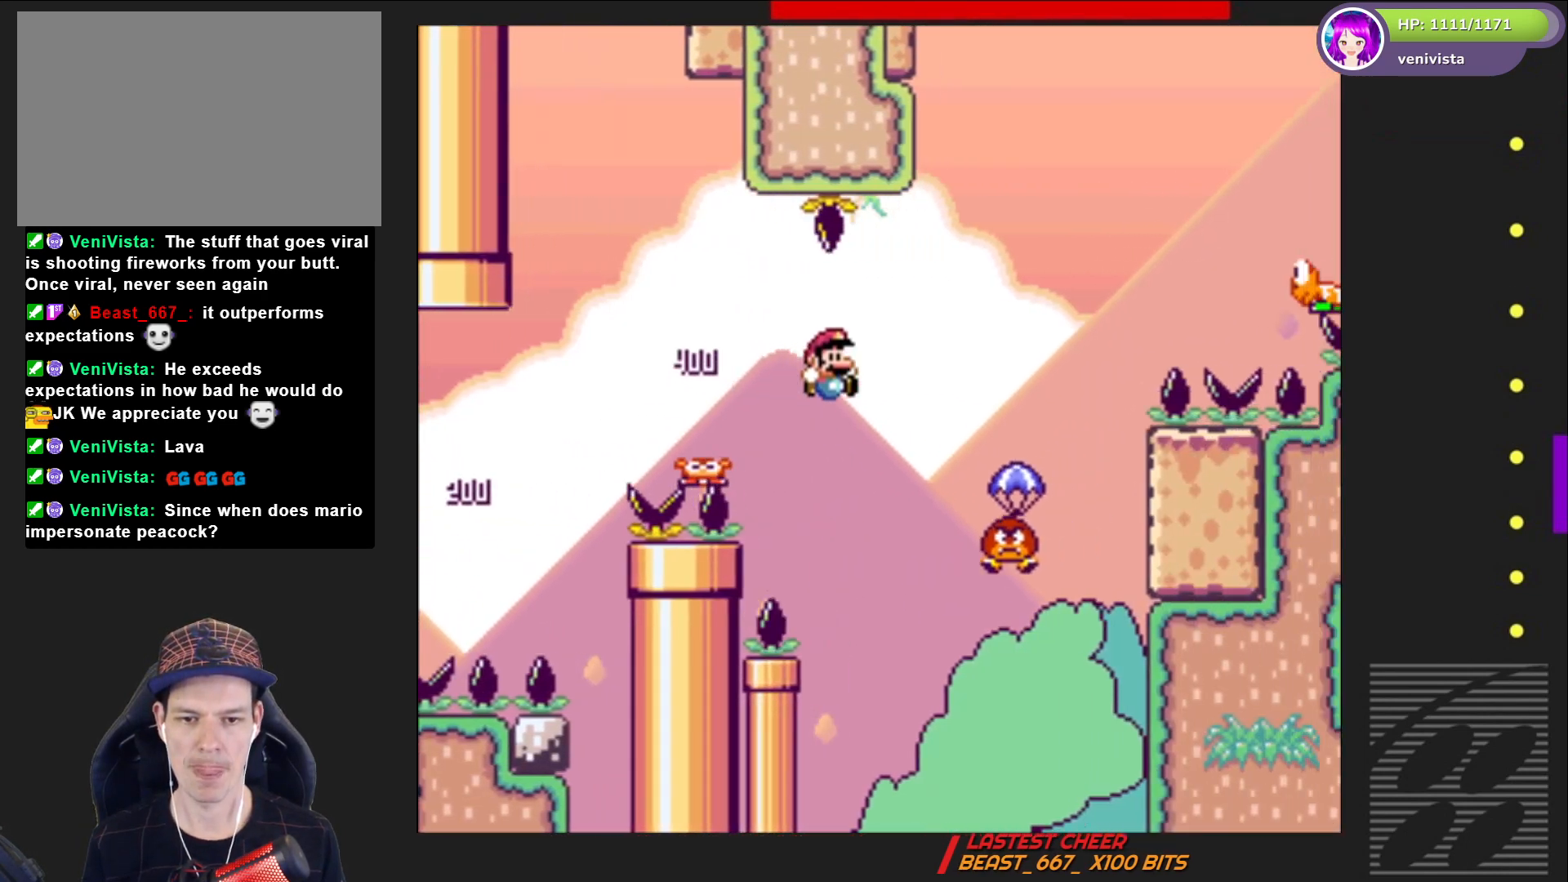
Gameplay with a controller (PlayStation layout); each line is a JSON object with the inputs held at the frame after it. "events" lists button and stick changes between this image and that frame as [ms after this image, input, new state], when the widget could be followed in between. Not read: L3 R3 left_stick.
{"buttons": ["CROSS", "SQUARE", "DPAD_RIGHT"], "right_stick": "center", "events": []}
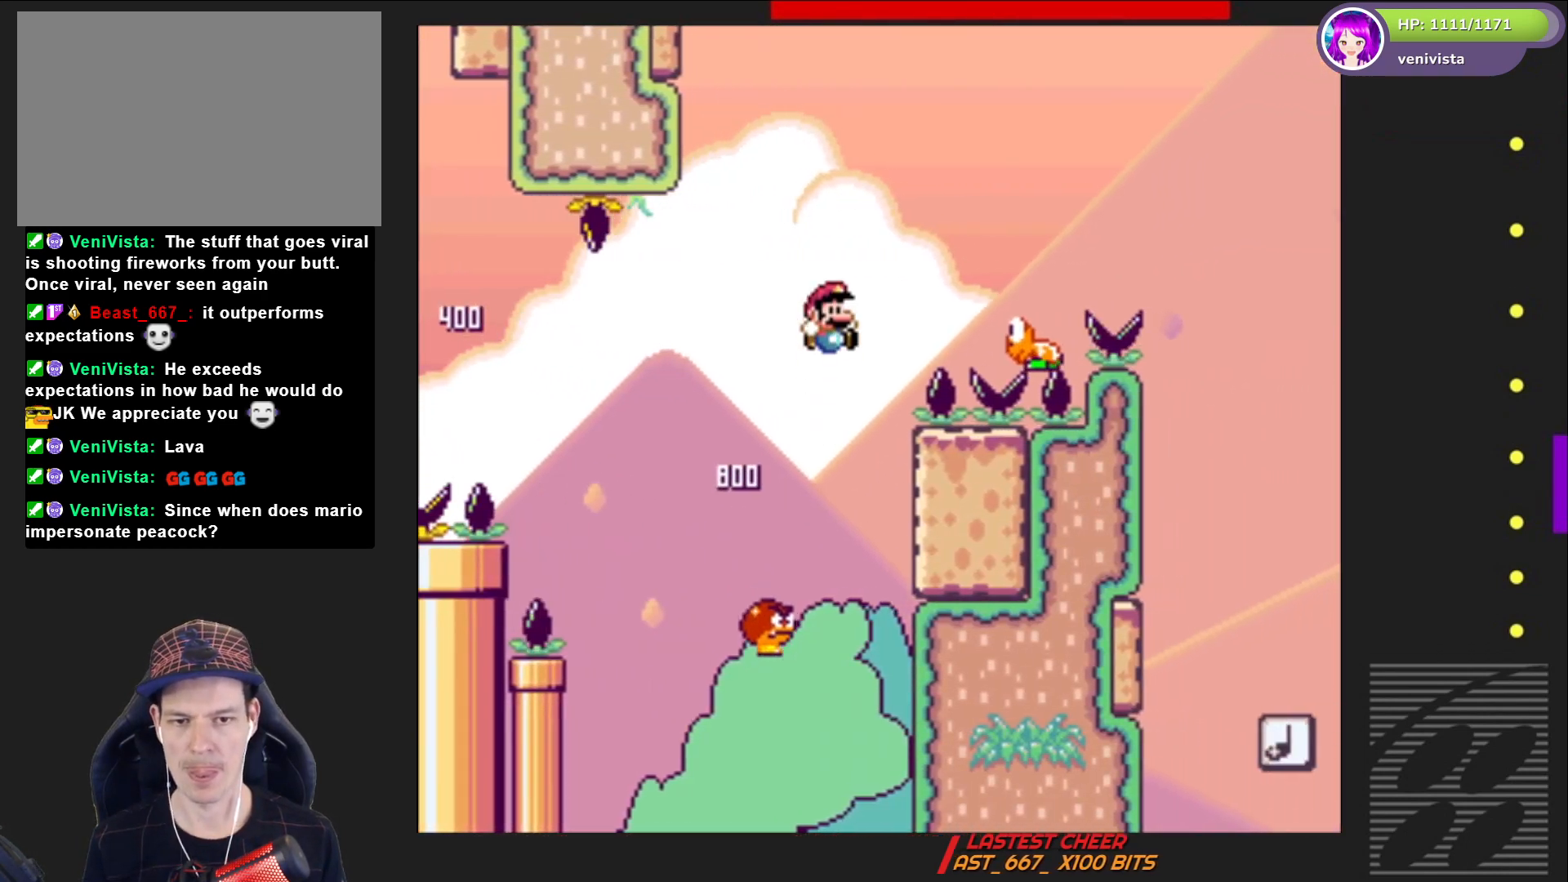
{"buttons": ["CROSS", "SQUARE", "DPAD_RIGHT"], "right_stick": "center", "events": [[133, "DPAD_RIGHT", "up"], [167, "CROSS", "up"], [200, "DPAD_LEFT", "down"], [300, "CROSS", "down"], [334, "DPAD_LEFT", "up"], [400, "DPAD_RIGHT", "down"]]}
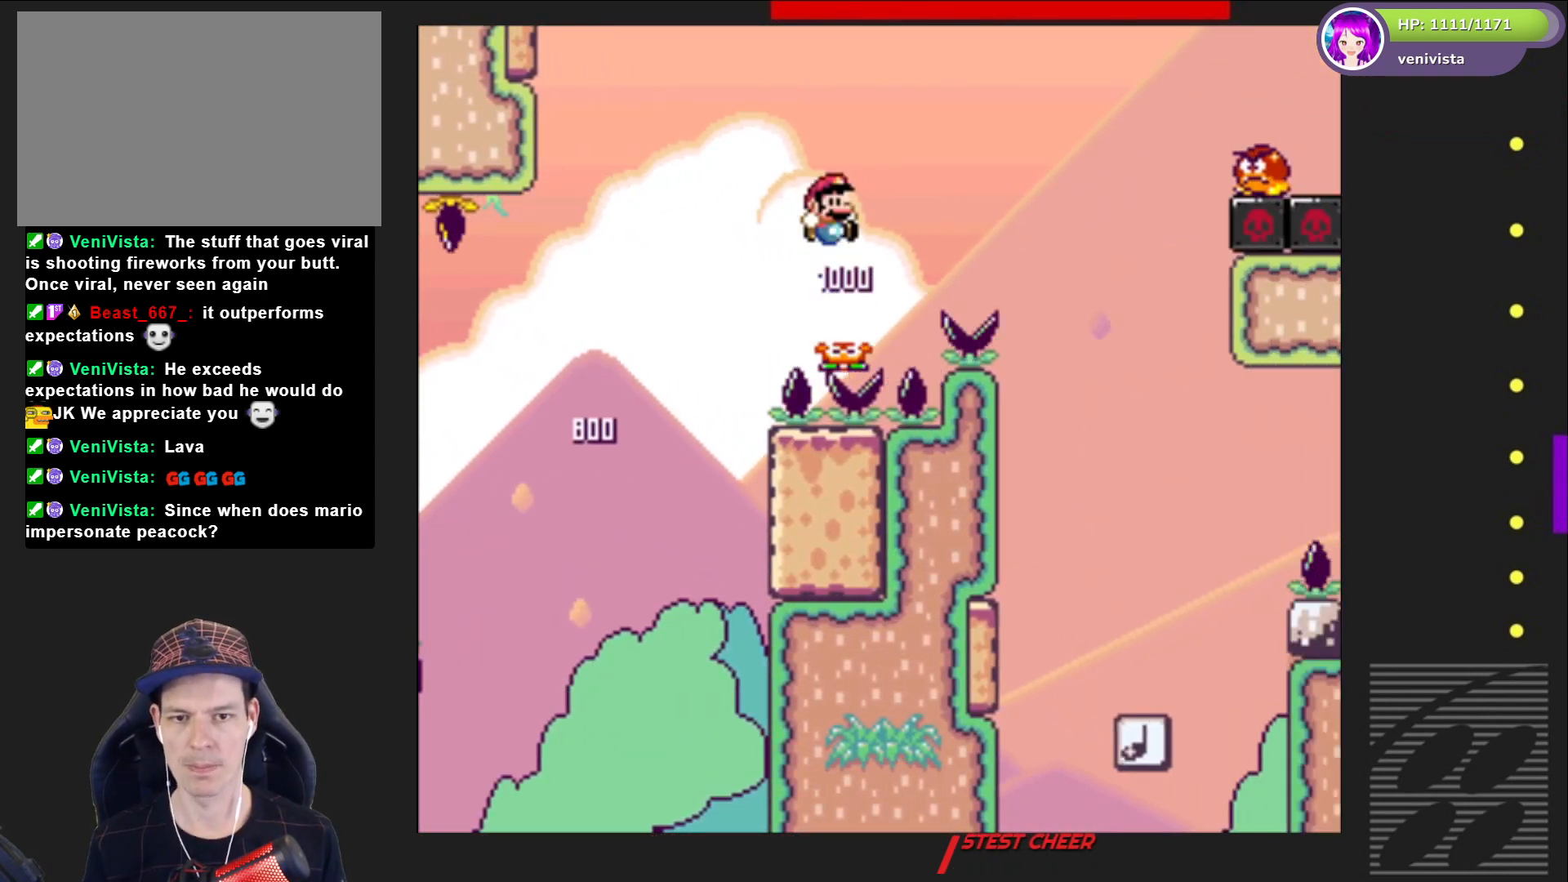
{"buttons": ["SQUARE", "DPAD_RIGHT"], "right_stick": "center", "events": [[367, "CROSS", "up"]]}
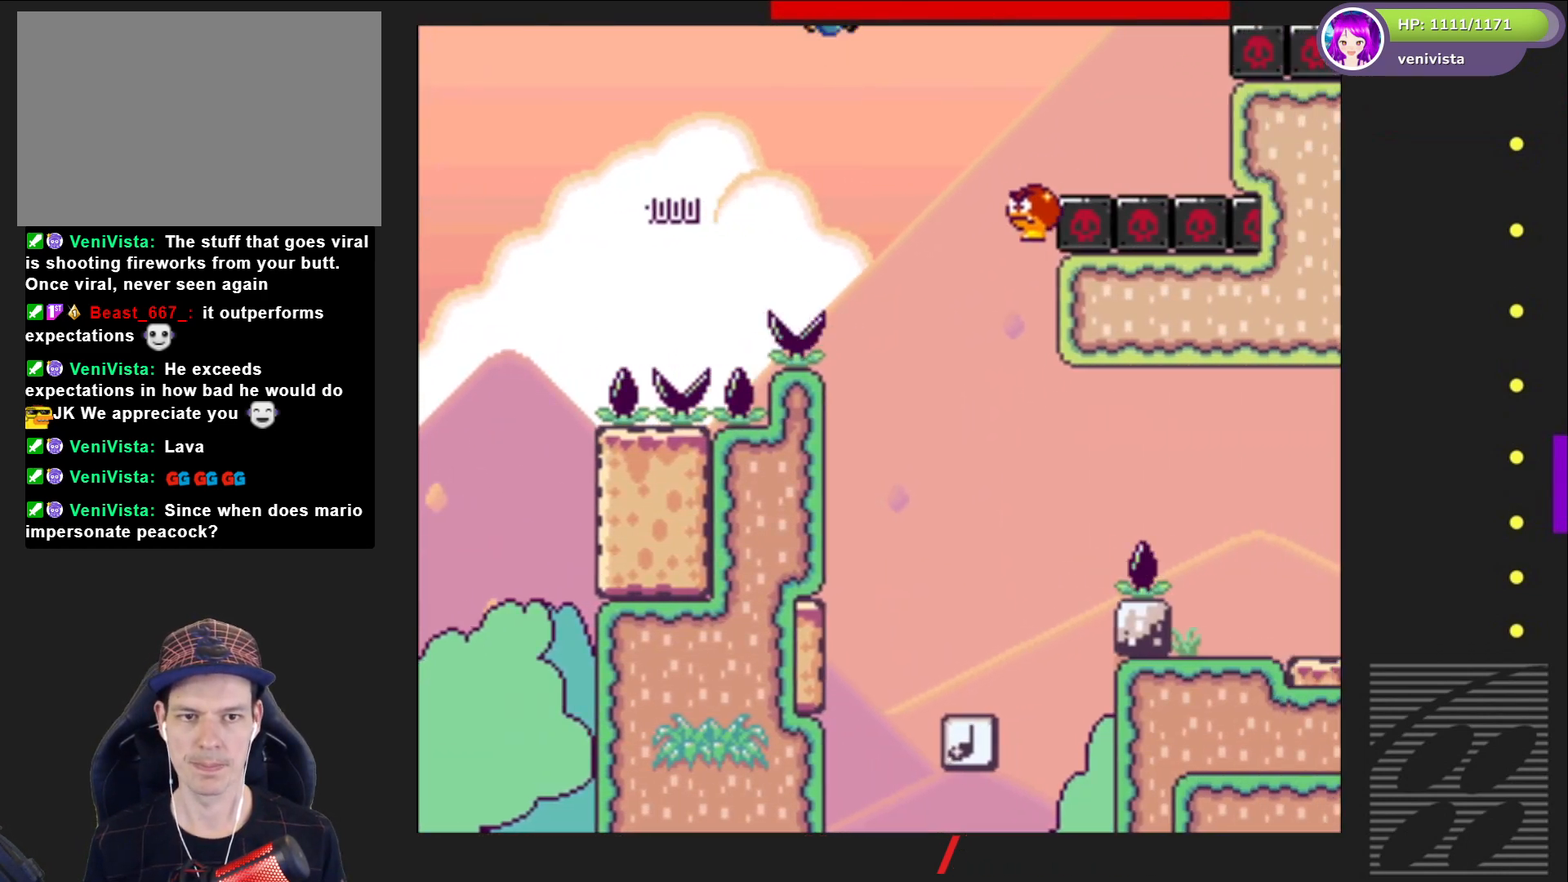
{"buttons": ["SQUARE", "DPAD_RIGHT"], "right_stick": "center", "events": [[33, "DPAD_RIGHT", "up"], [167, "DPAD_LEFT", "down"], [334, "DPAD_LEFT", "up"], [434, "DPAD_RIGHT", "down"]]}
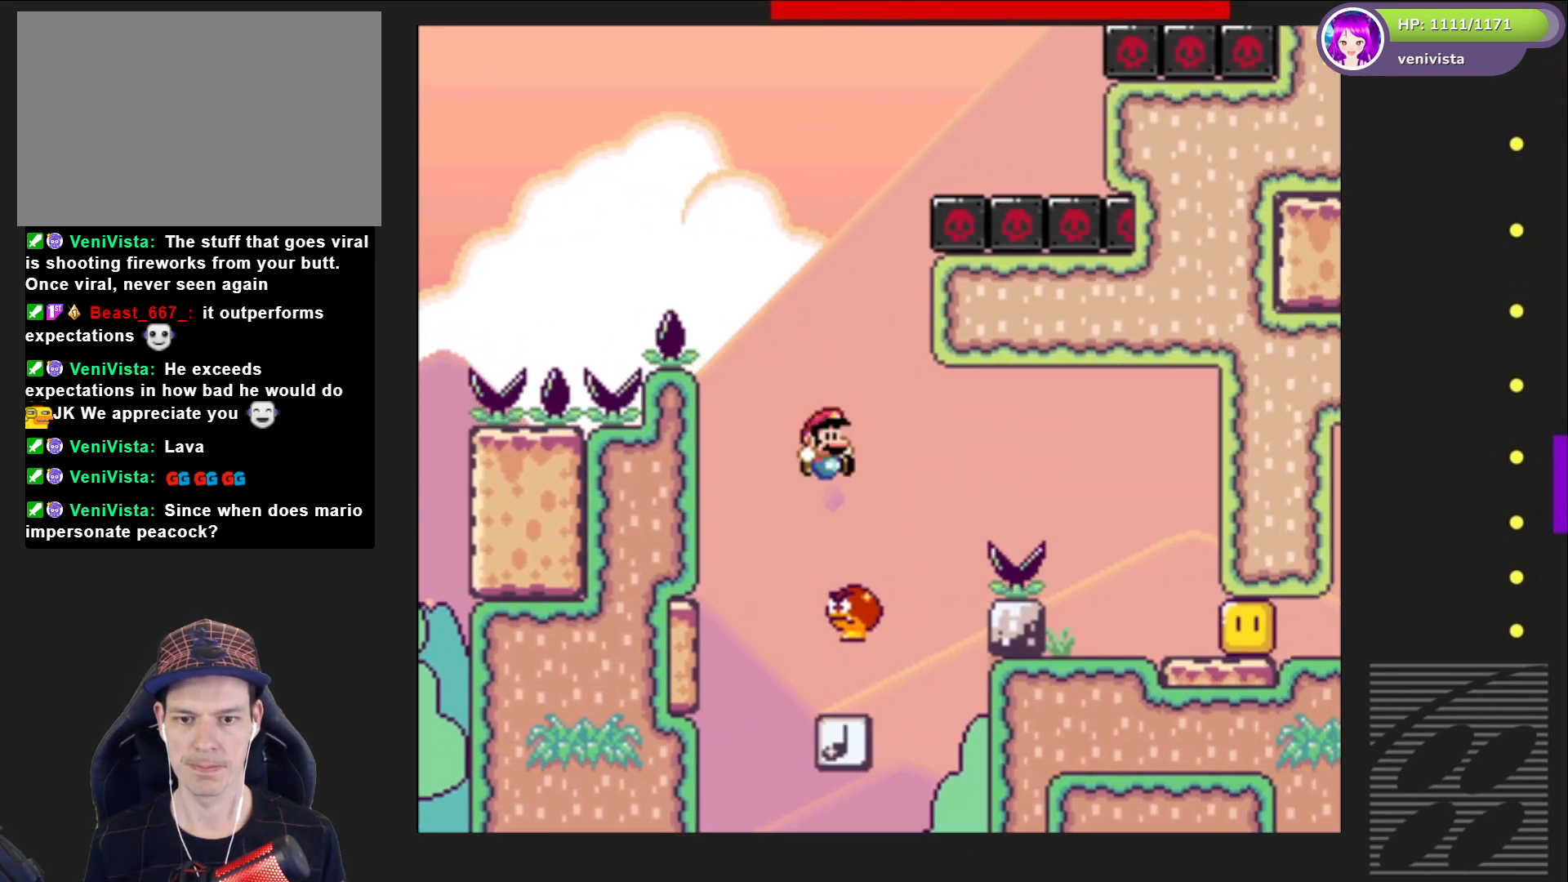
{"buttons": ["SQUARE"], "right_stick": "center", "events": [[34, "DPAD_RIGHT", "up"], [201, "DPAD_LEFT", "down"], [301, "DPAD_LEFT", "up"]]}
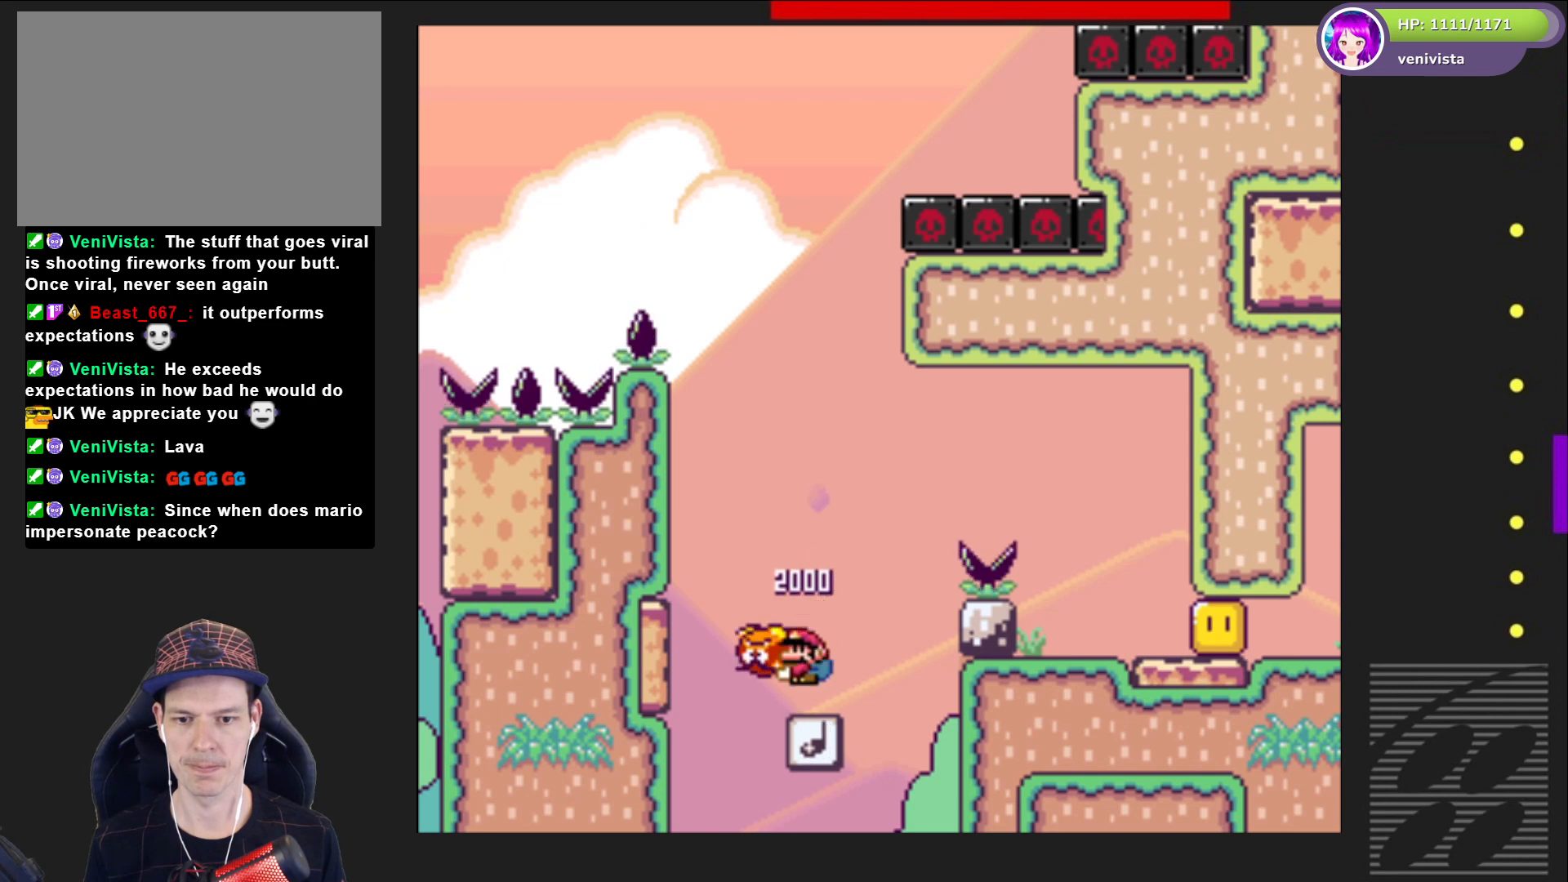
{"buttons": ["SQUARE", "DPAD_LEFT"], "right_stick": "center", "events": [[33, "DPAD_RIGHT", "down"], [233, "DPAD_RIGHT", "up"], [434, "DPAD_LEFT", "down"]]}
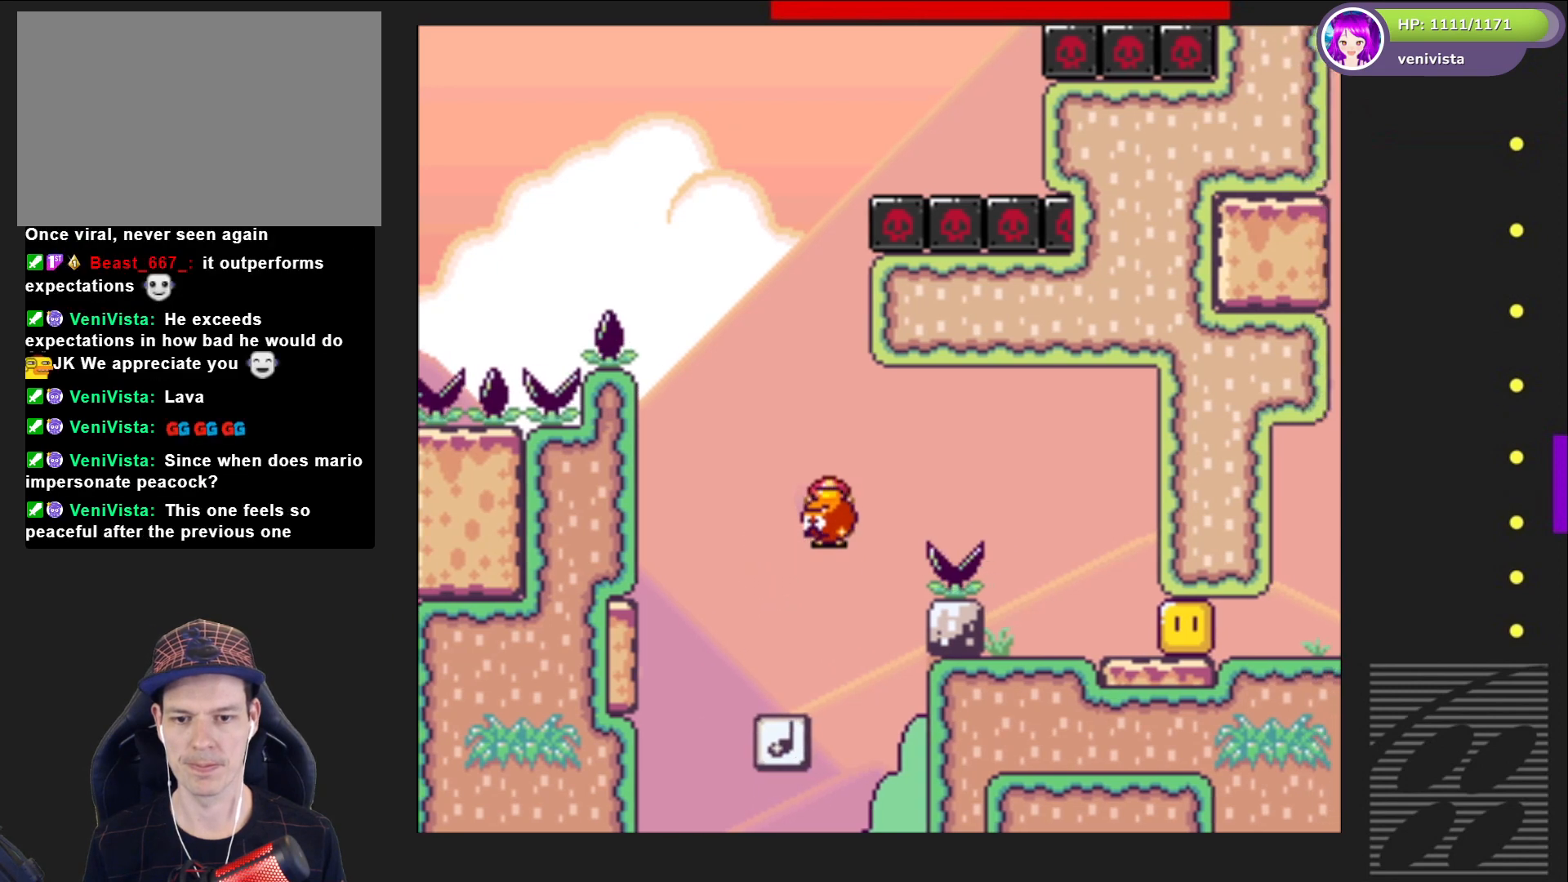
{"buttons": ["CROSS", "SQUARE", "DPAD_RIGHT"], "right_stick": "center", "events": [[101, "DPAD_LEFT", "up"], [234, "DPAD_RIGHT", "down"], [301, "CROSS", "down"]]}
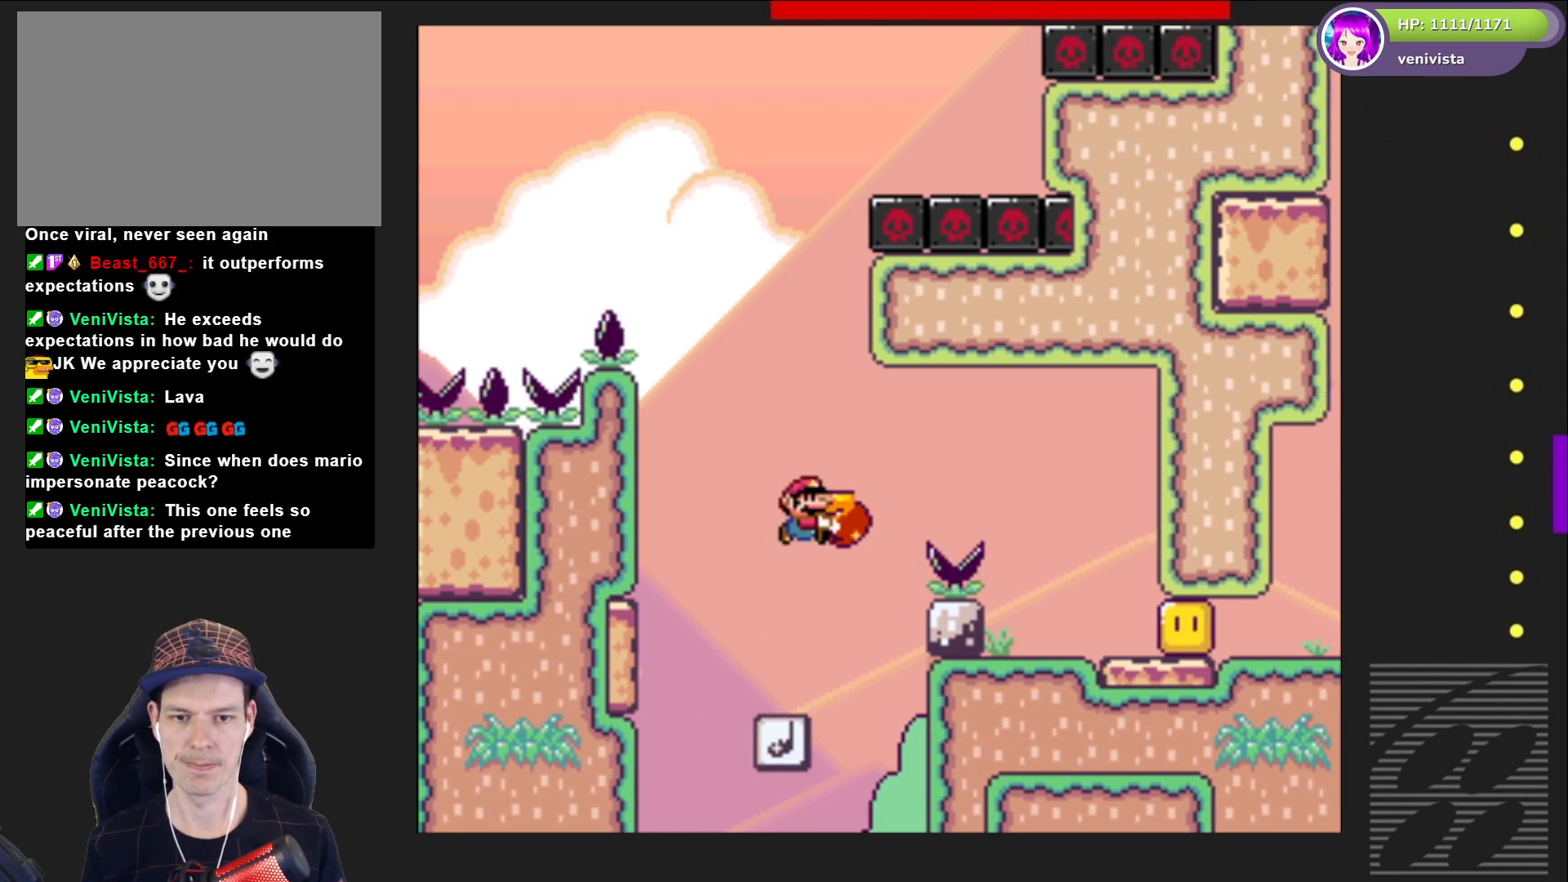
{"buttons": ["CROSS", "SQUARE", "DPAD_RIGHT"], "right_stick": "center", "events": []}
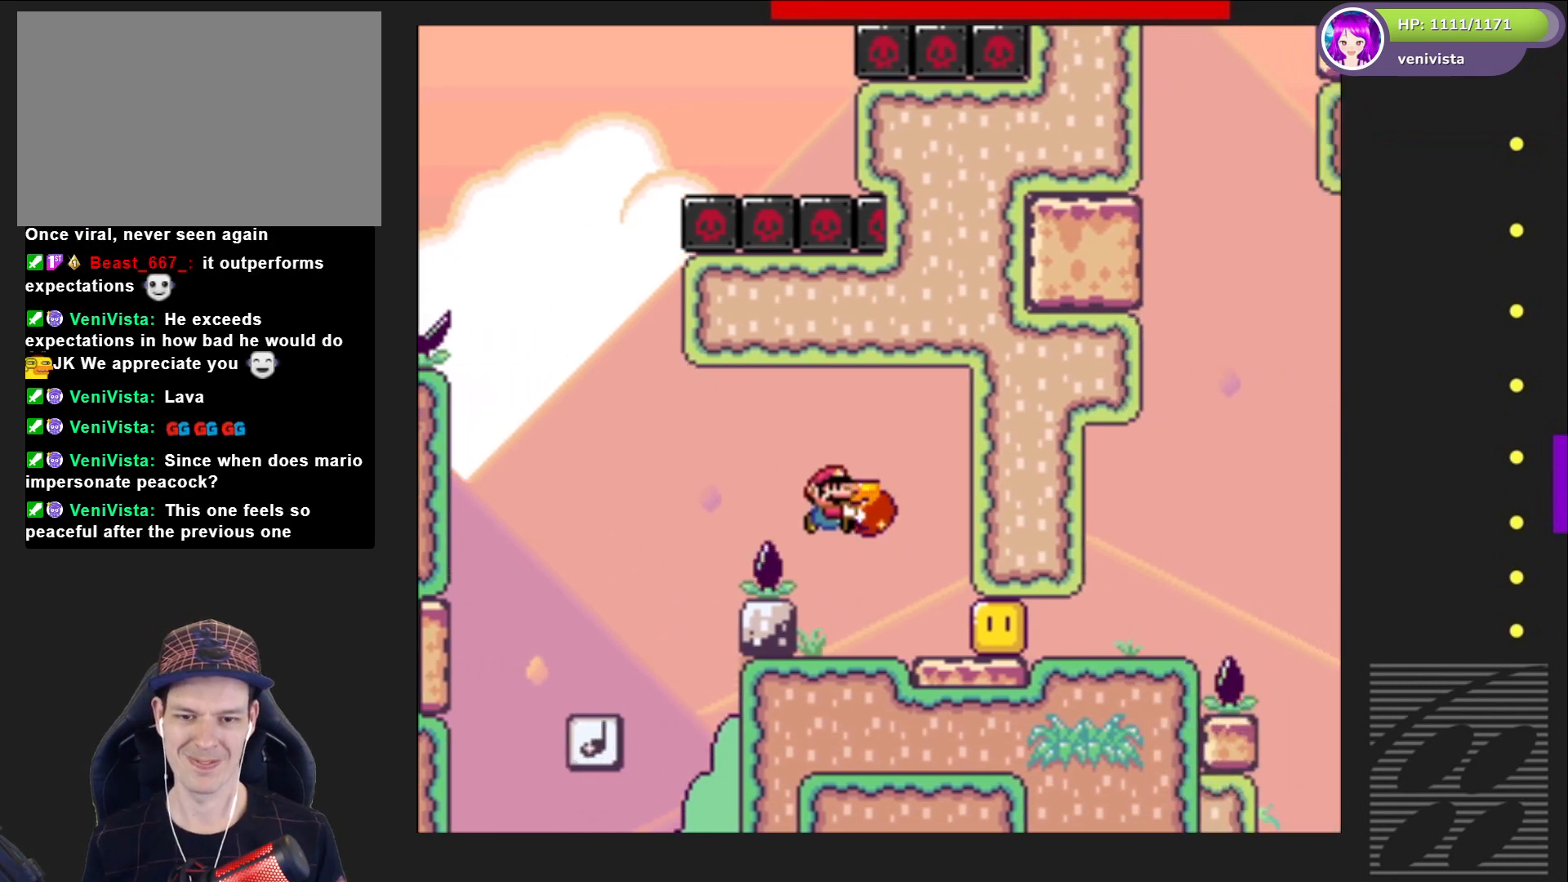
{"buttons": ["SQUARE"], "right_stick": "center", "events": [[67, "DPAD_RIGHT", "up"], [134, "CROSS", "up"], [134, "DPAD_LEFT", "down"], [267, "DPAD_LEFT", "up"], [334, "DPAD_RIGHT", "down"], [468, "DPAD_RIGHT", "up"]]}
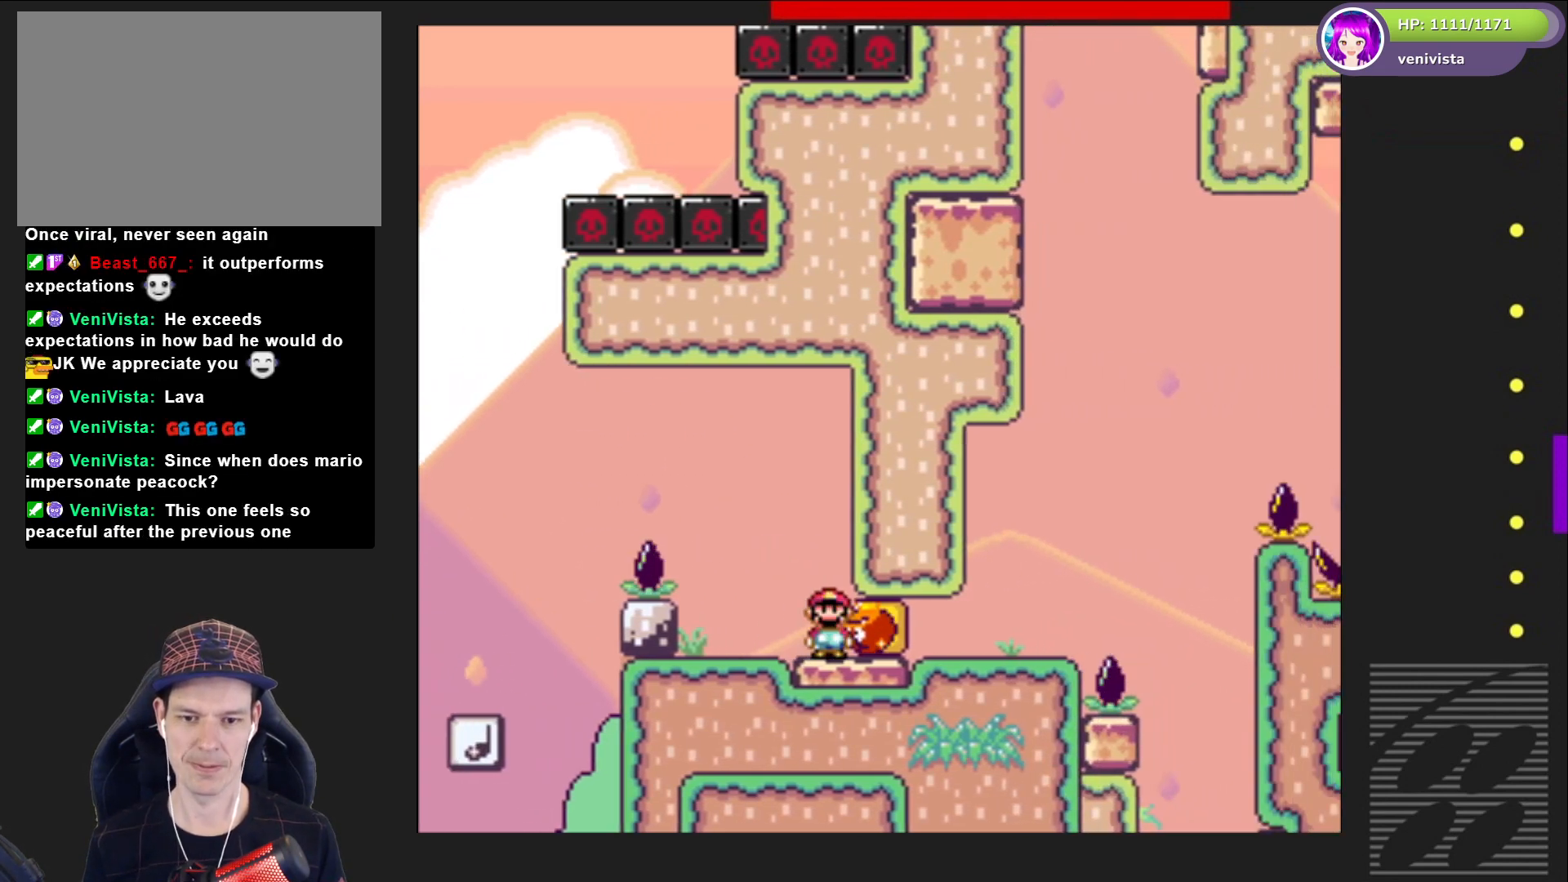
{"buttons": ["DPAD_RIGHT"], "right_stick": "center", "events": [[33, "DPAD_LEFT", "down"], [300, "DPAD_LEFT", "up"], [300, "DPAD_UP", "down"], [334, "DPAD_UP", "up"], [367, "DPAD_RIGHT", "down"], [500, "SQUARE", "up"]]}
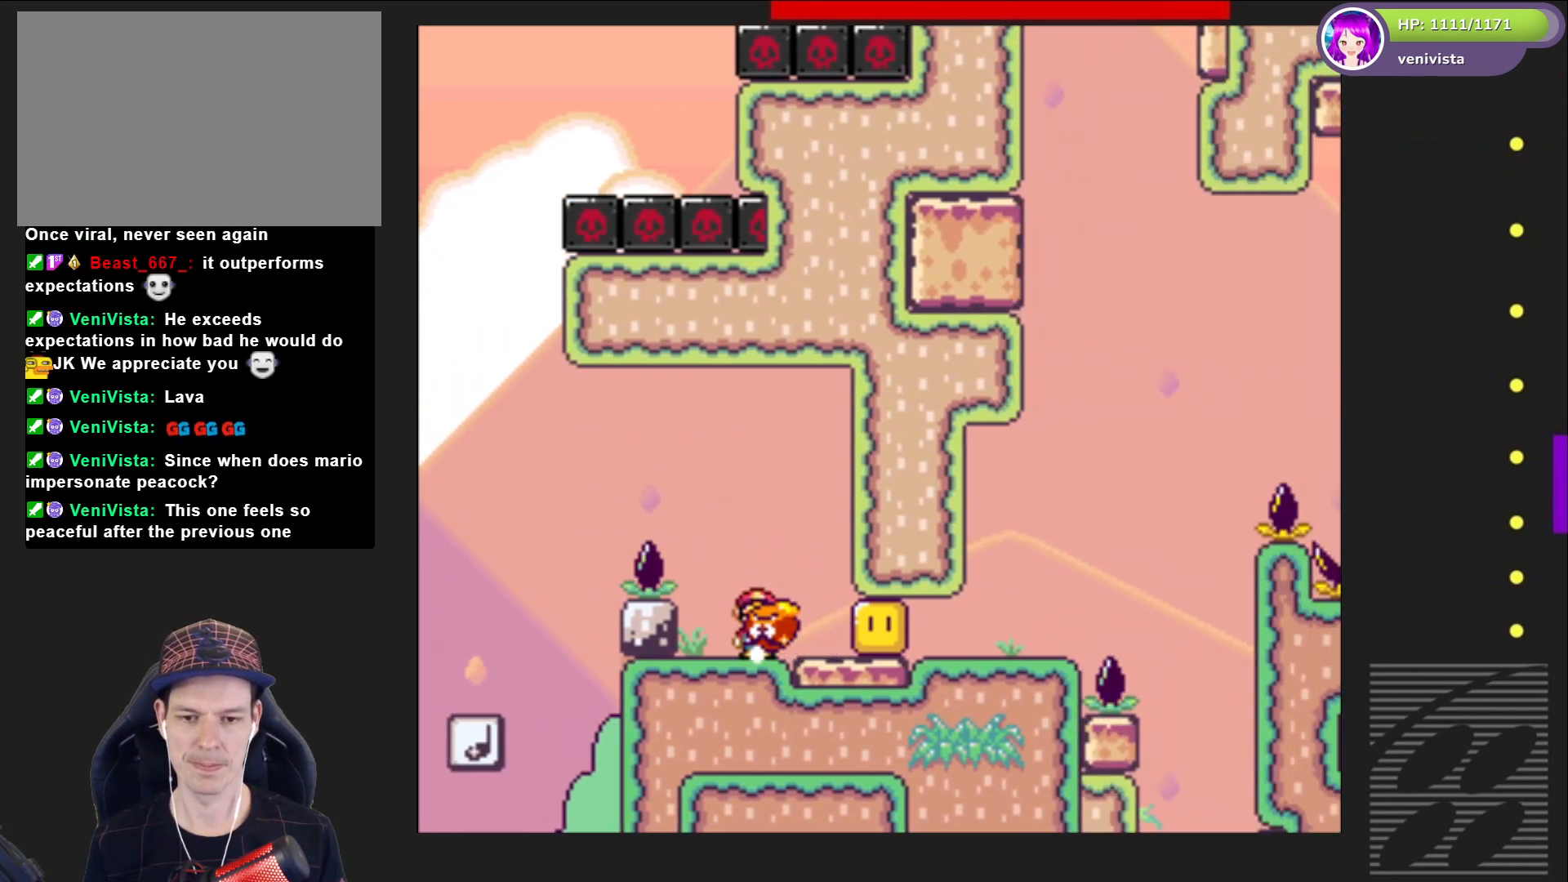
{"buttons": ["SQUARE", "DPAD_RIGHT"], "right_stick": "center", "events": [[67, "DPAD_RIGHT", "up"], [101, "SQUARE", "down"], [334, "DPAD_RIGHT", "down"]]}
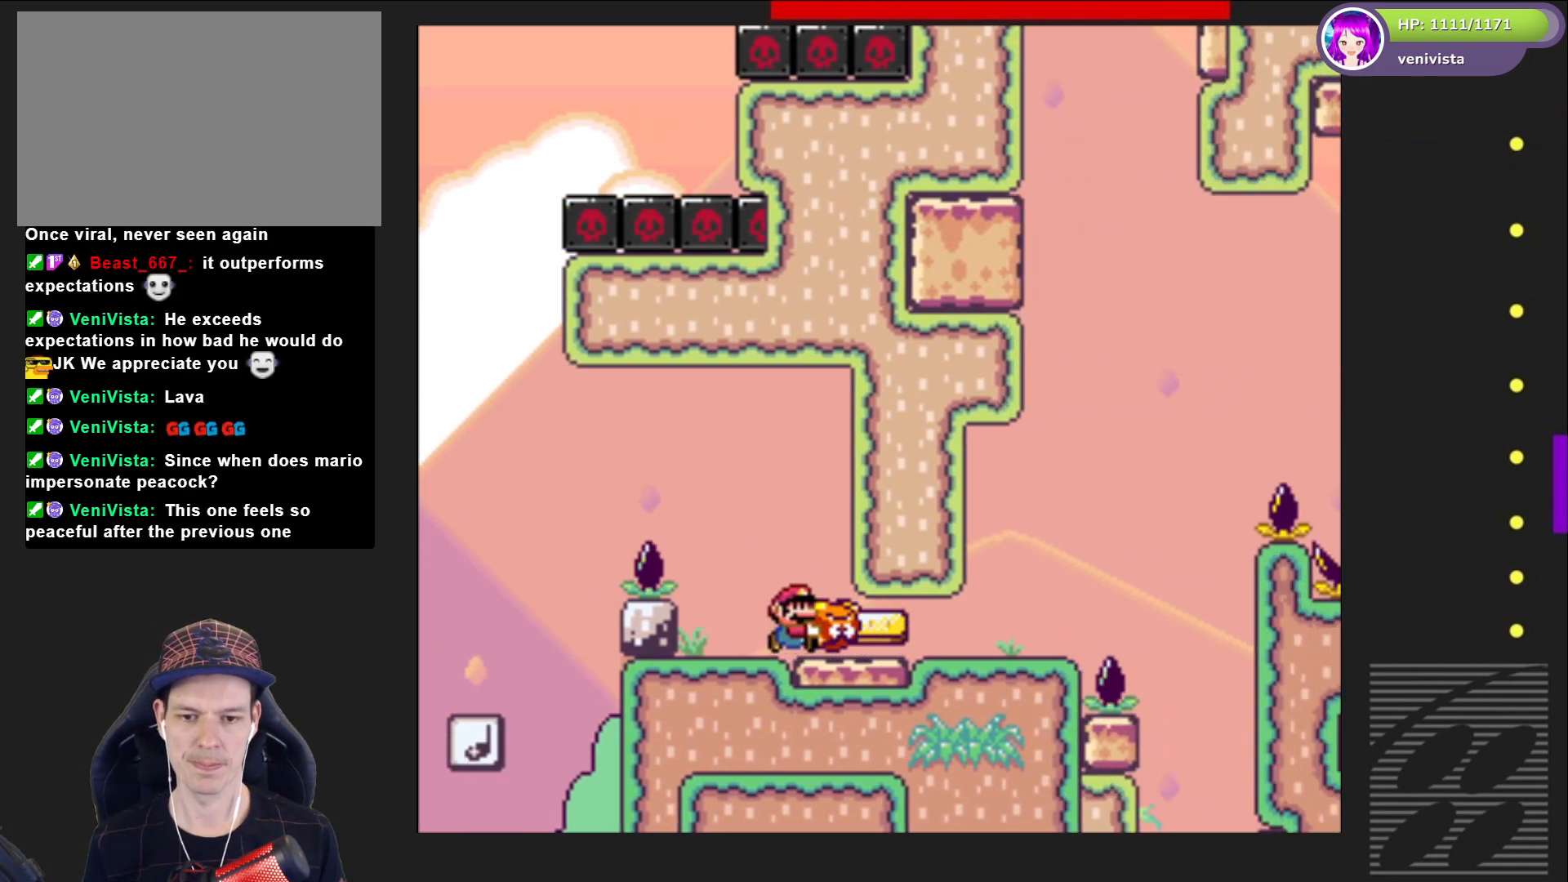
{"buttons": ["SQUARE", "DPAD_RIGHT"], "right_stick": "center", "events": []}
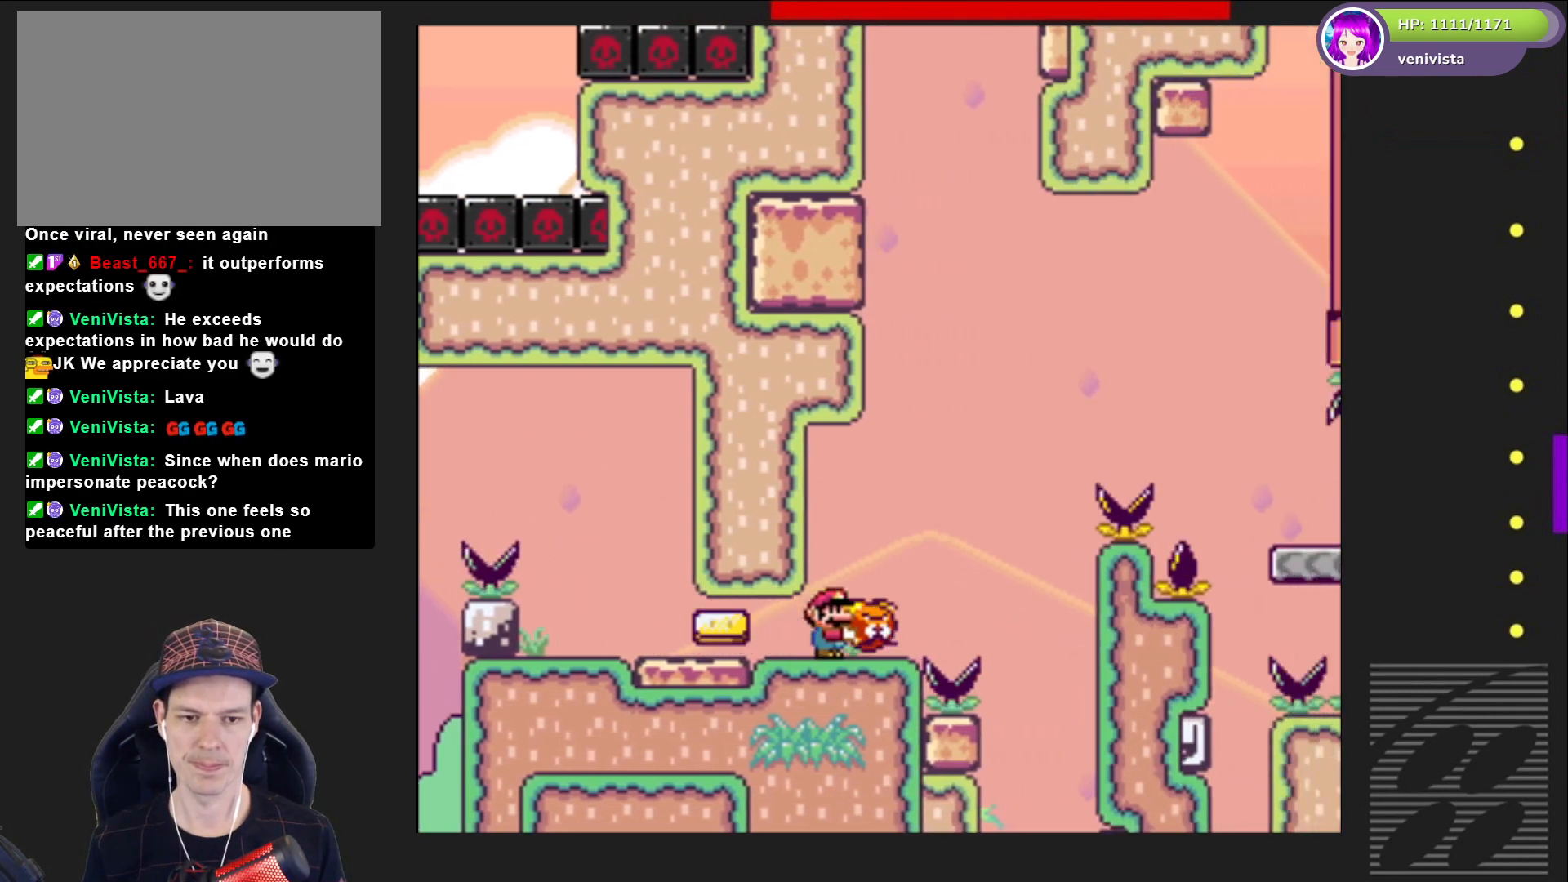
{"buttons": ["CROSS", "SQUARE", "DPAD_RIGHT"], "right_stick": "center", "events": [[34, "CROSS", "down"]]}
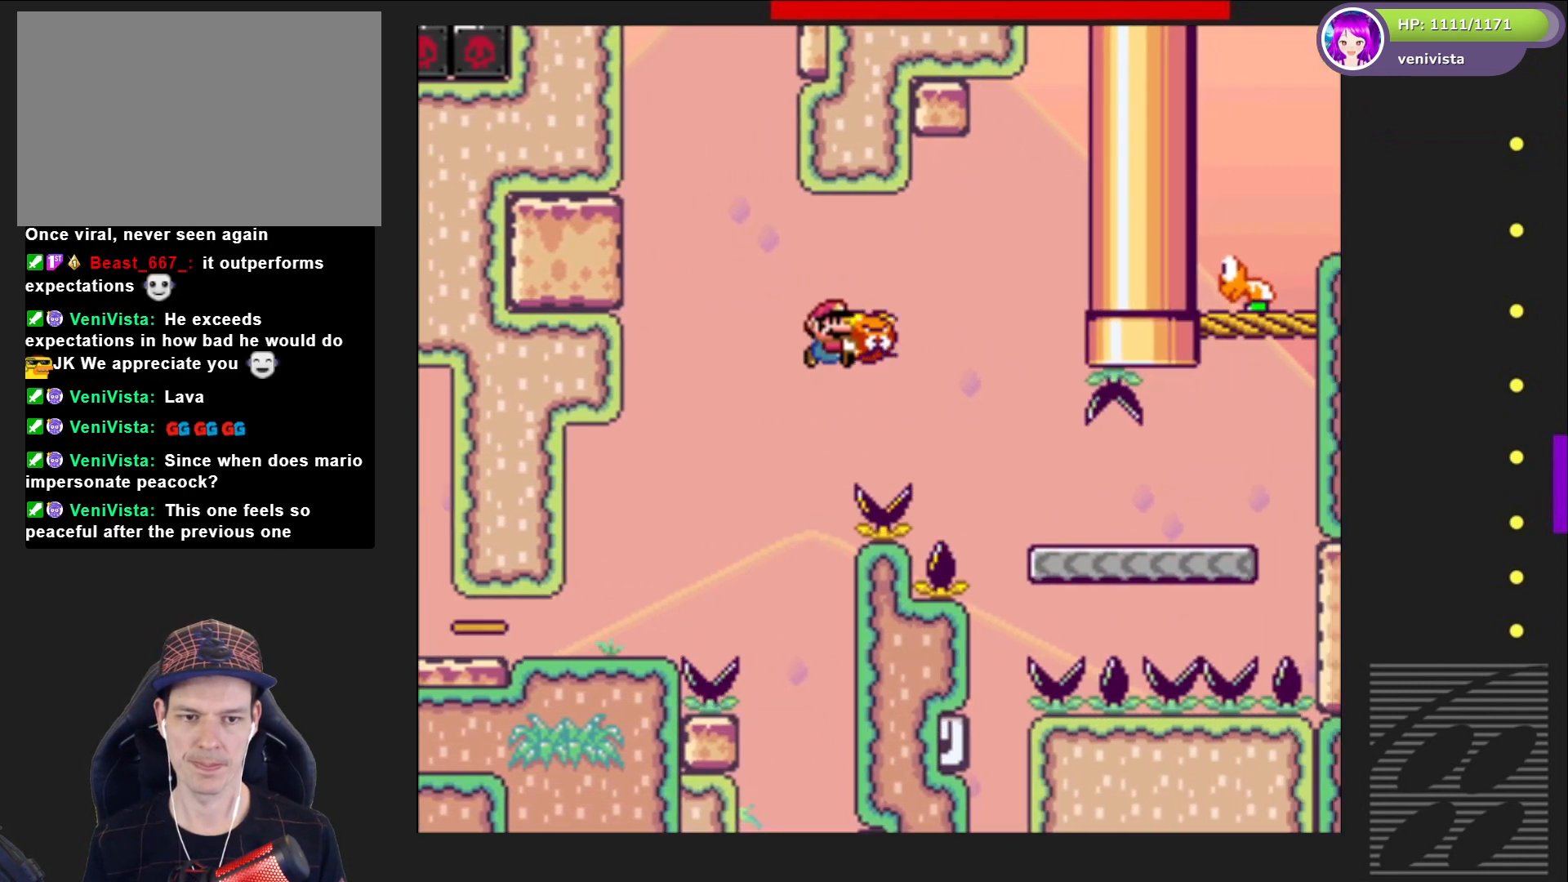
{"buttons": ["SQUARE", "DPAD_RIGHT"], "right_stick": "center", "events": [[300, "CROSS", "up"]]}
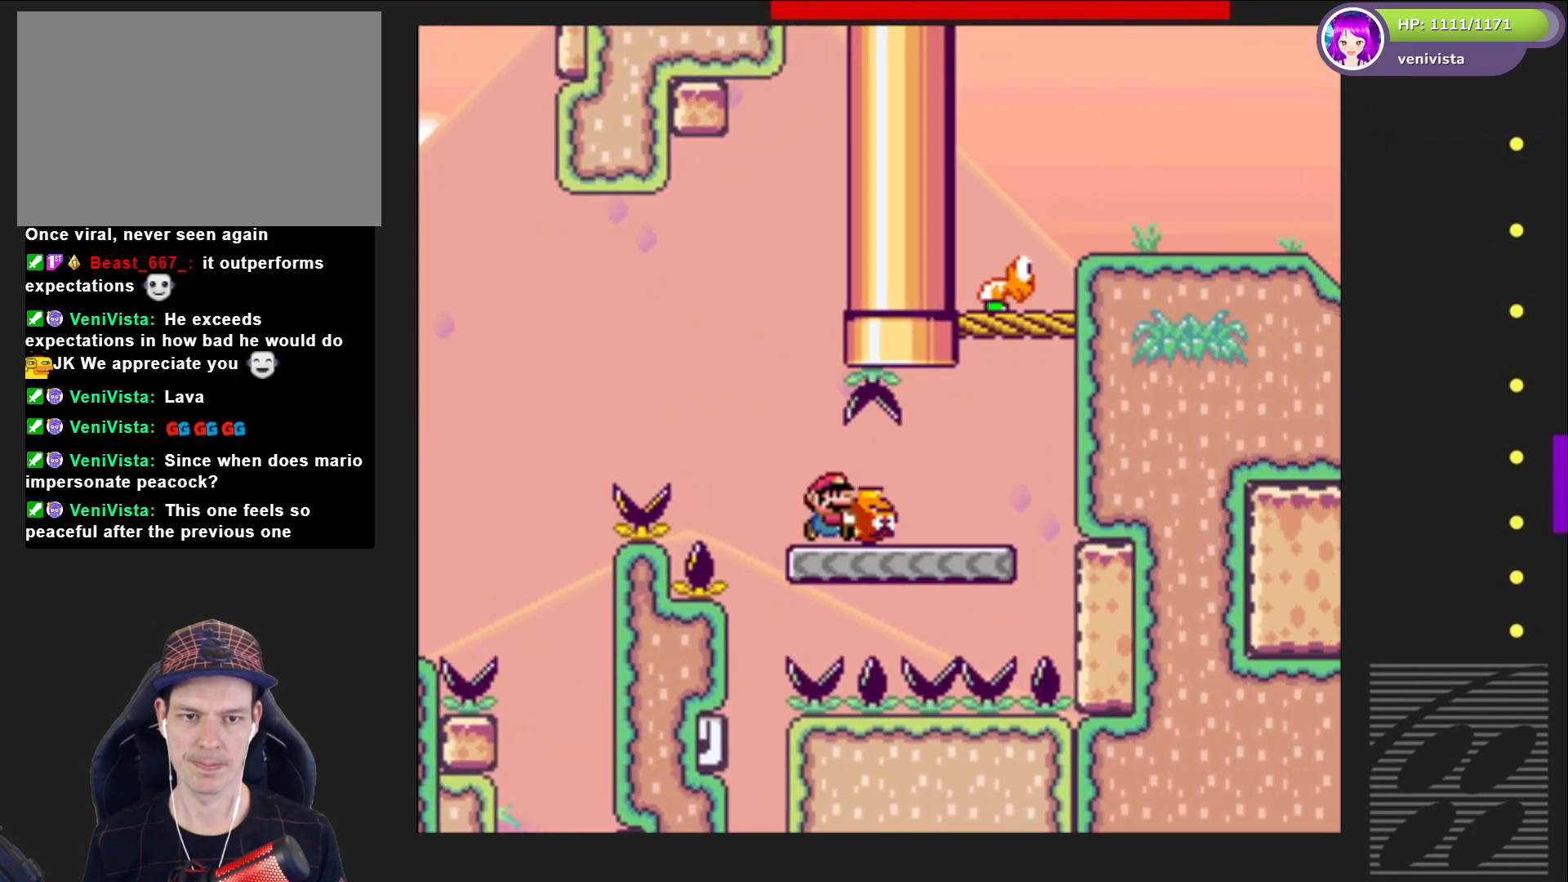
{"buttons": ["CROSS", "SQUARE", "DPAD_UP"], "right_stick": "center", "events": [[134, "CROSS", "down"], [134, "DPAD_UP", "down"], [167, "DPAD_RIGHT", "up"], [234, "SQUARE", "up"], [367, "SQUARE", "down"]]}
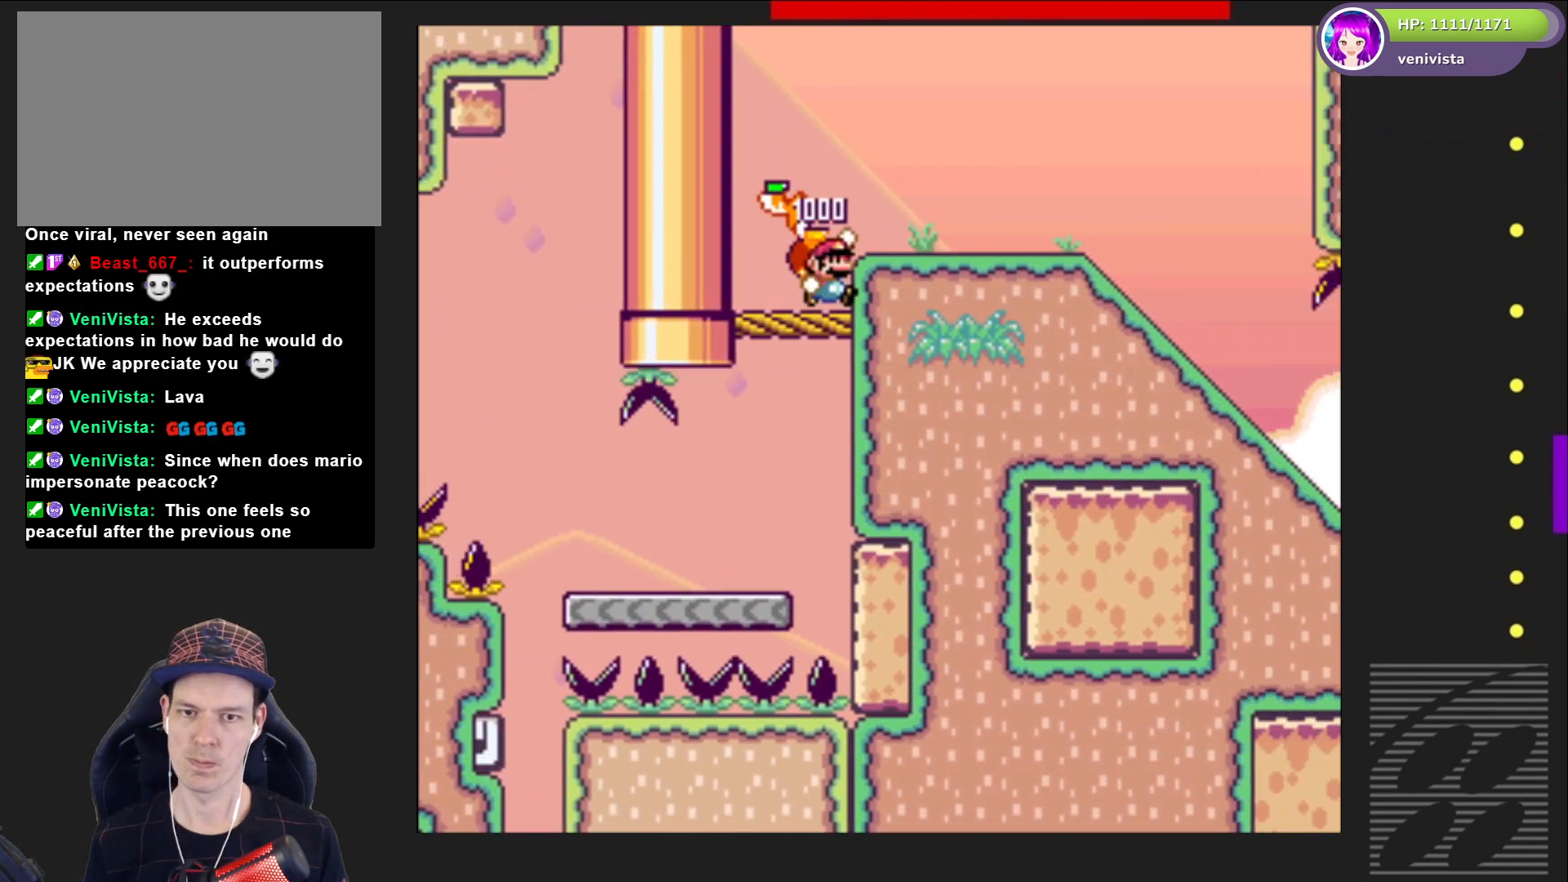
{"buttons": ["SQUARE", "DPAD_RIGHT"], "right_stick": "center", "events": [[300, "DPAD_UP", "up"], [334, "CROSS", "up"], [434, "DPAD_RIGHT", "down"]]}
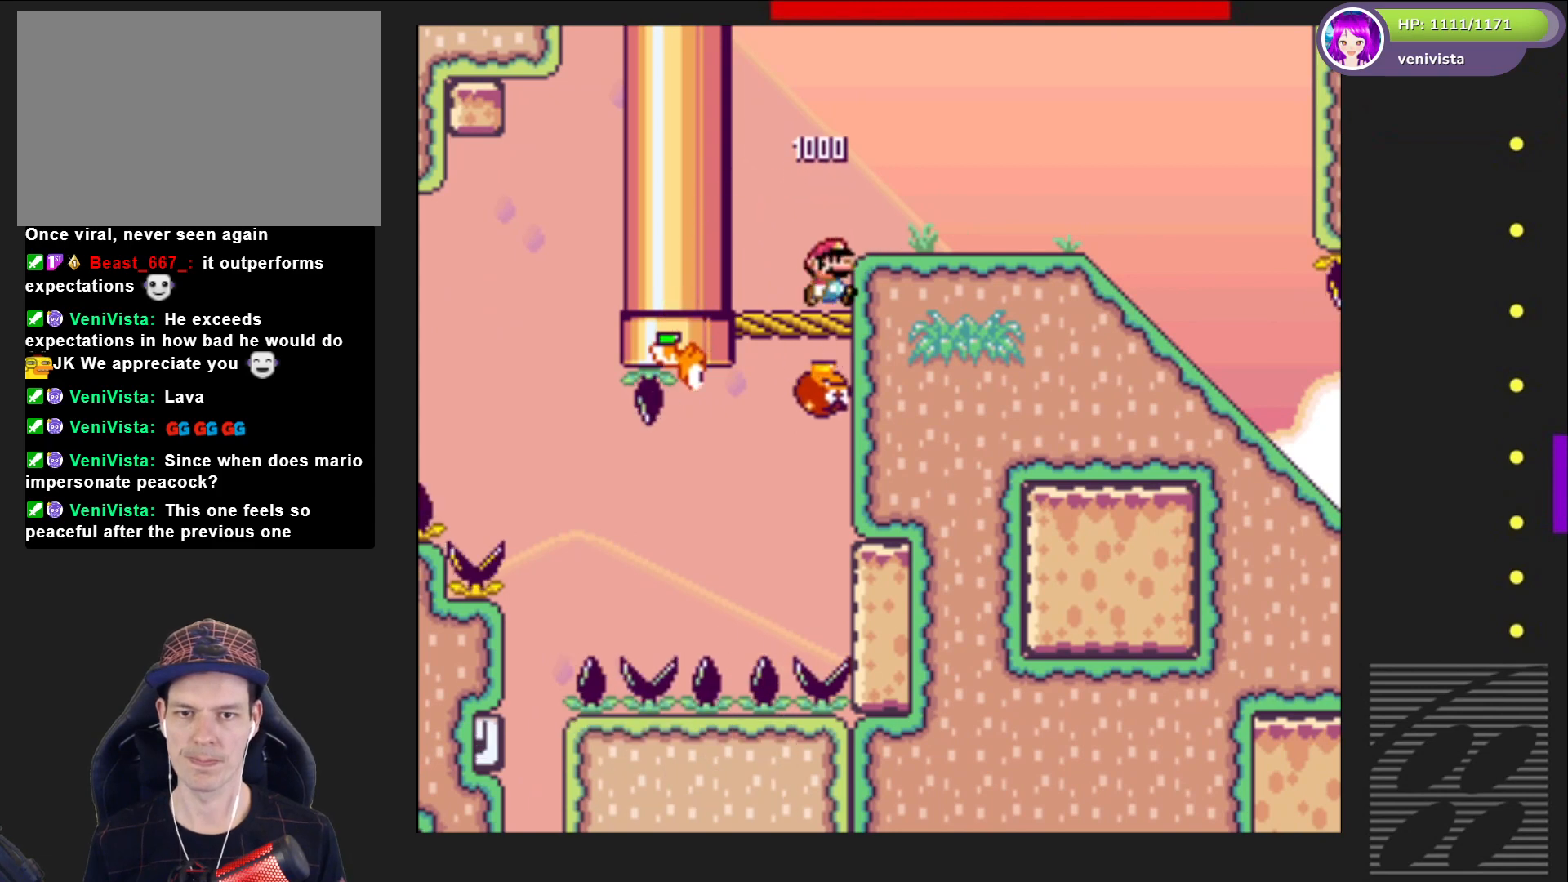
{"buttons": ["SQUARE", "DPAD_RIGHT"], "right_stick": "center", "events": [[34, "CROSS", "down"], [134, "CROSS", "up"]]}
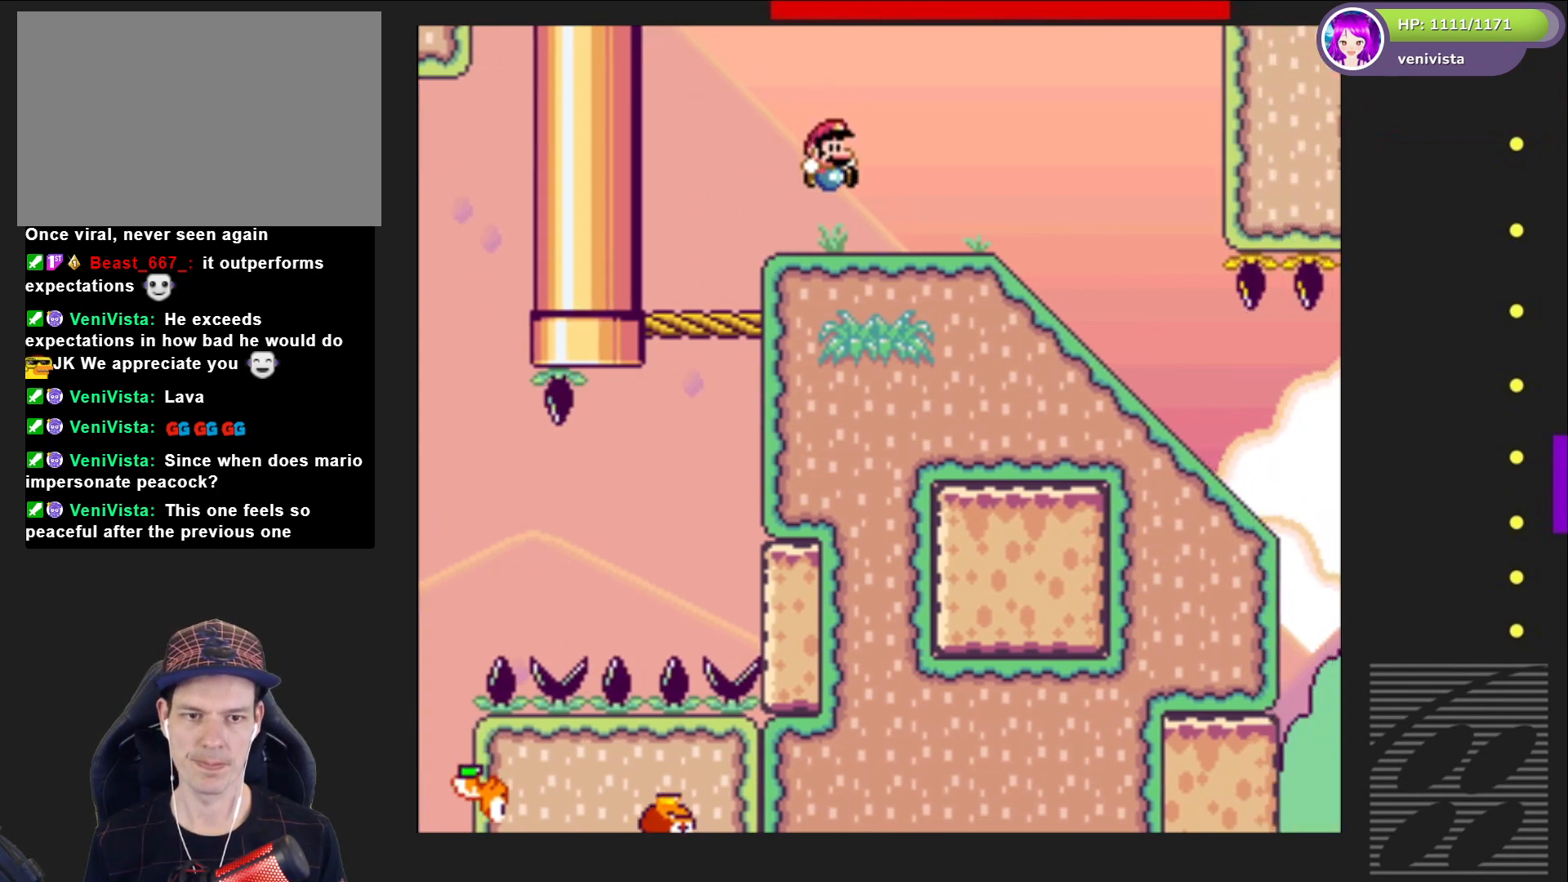
{"buttons": ["SQUARE", "DPAD_DOWN"], "right_stick": "center", "events": [[233, "DPAD_DOWN", "down"], [233, "DPAD_RIGHT", "up"]]}
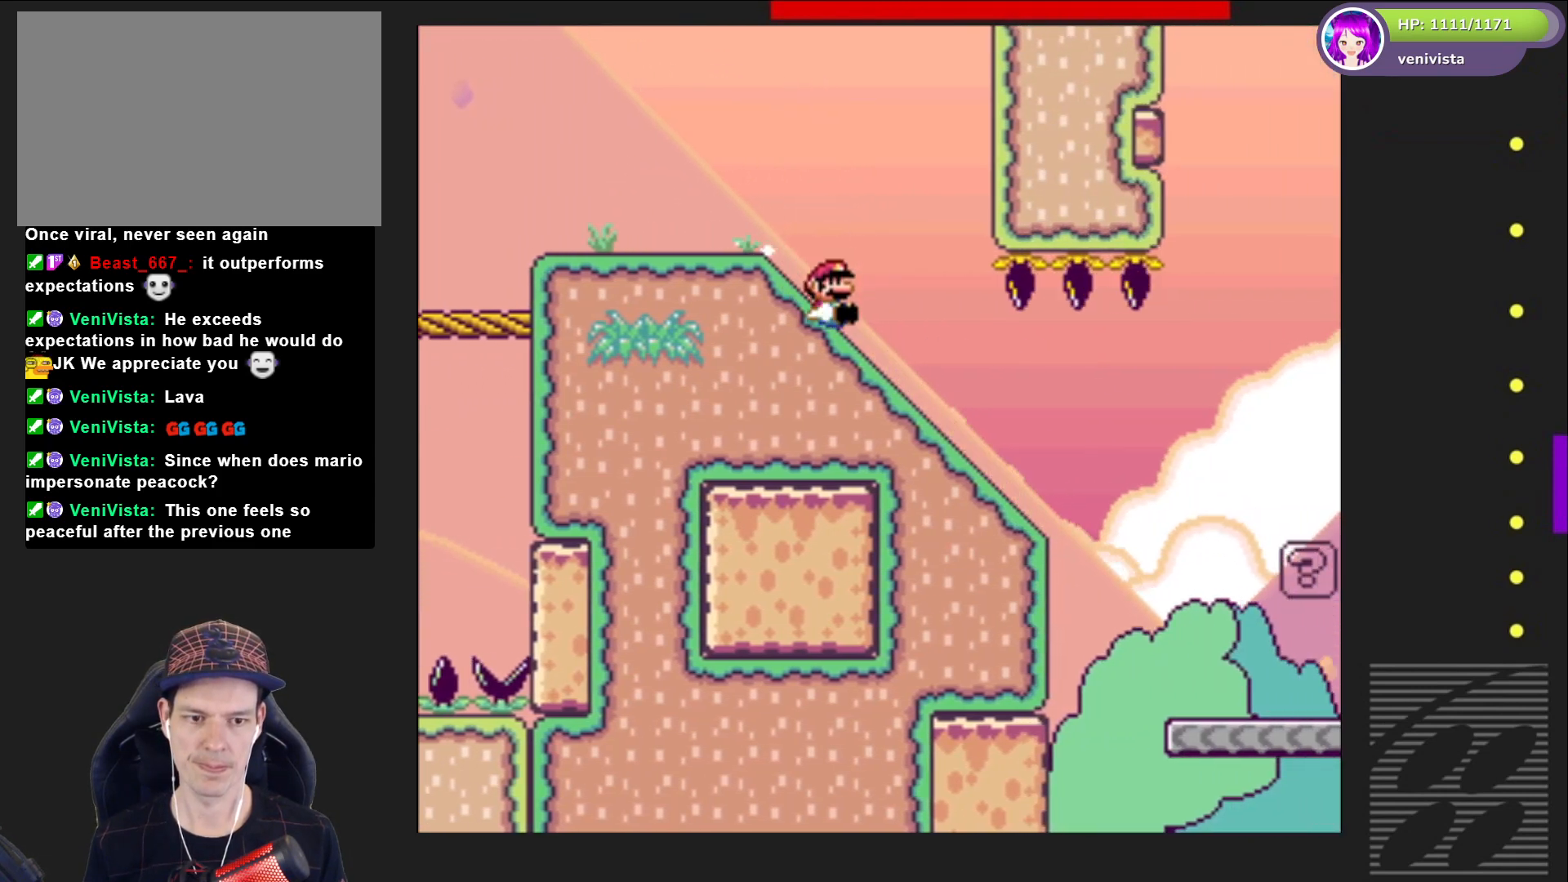
{"buttons": ["SQUARE", "DPAD_RIGHT"], "right_stick": "center", "events": [[401, "DPAD_DOWN", "up"], [434, "DPAD_RIGHT", "down"]]}
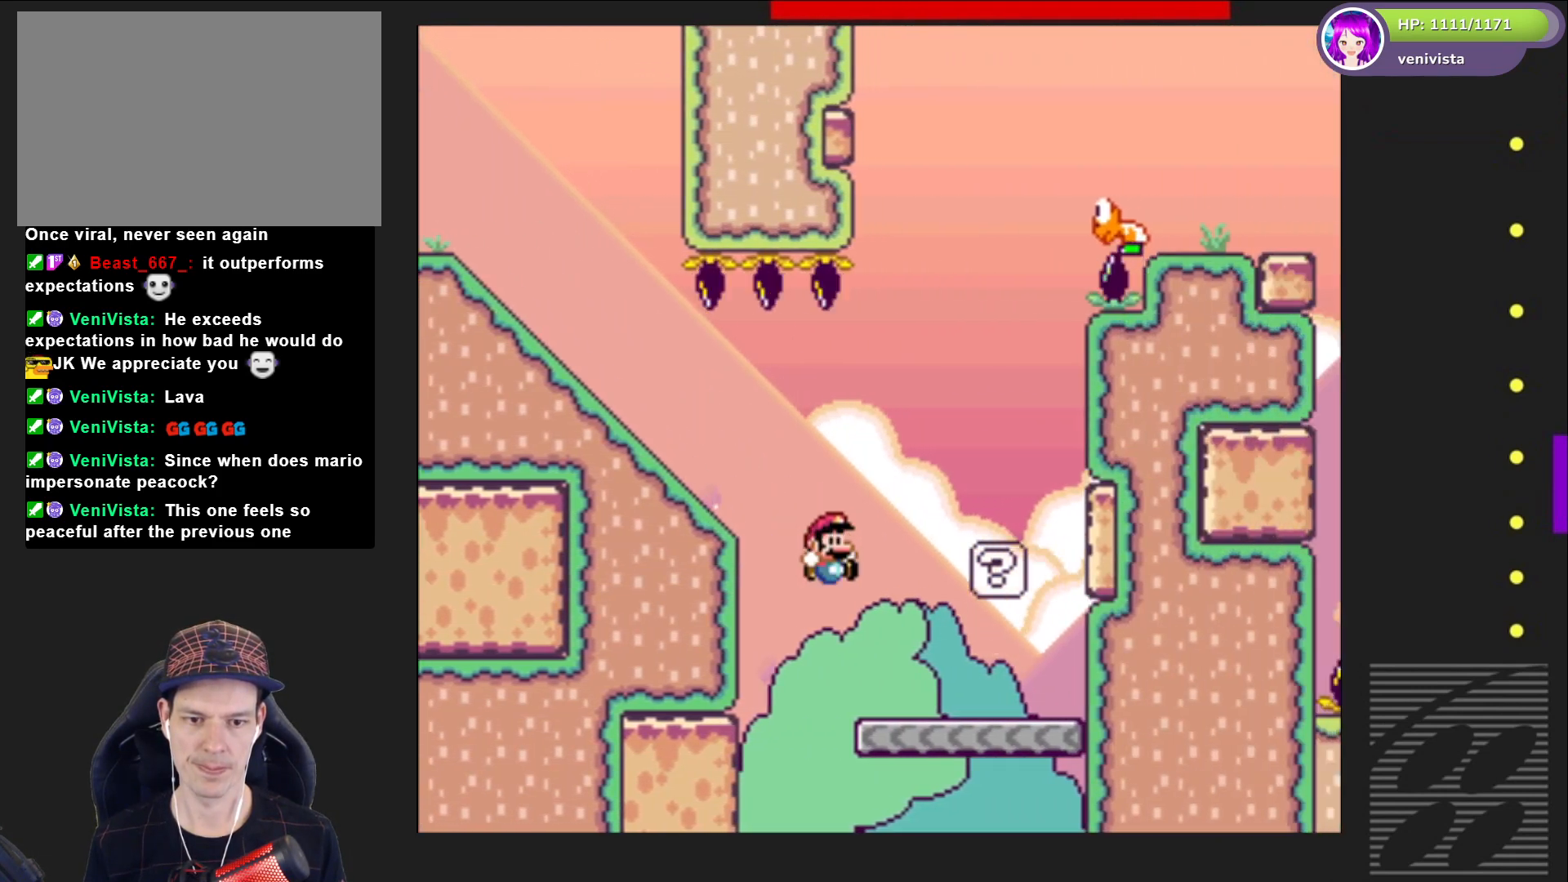
{"buttons": ["SQUARE", "DPAD_RIGHT"], "right_stick": "center", "events": [[233, "CROSS", "down"], [233, "DPAD_RIGHT", "up"], [300, "DPAD_LEFT", "down"], [400, "CROSS", "up"], [434, "DPAD_LEFT", "up"], [500, "DPAD_RIGHT", "down"]]}
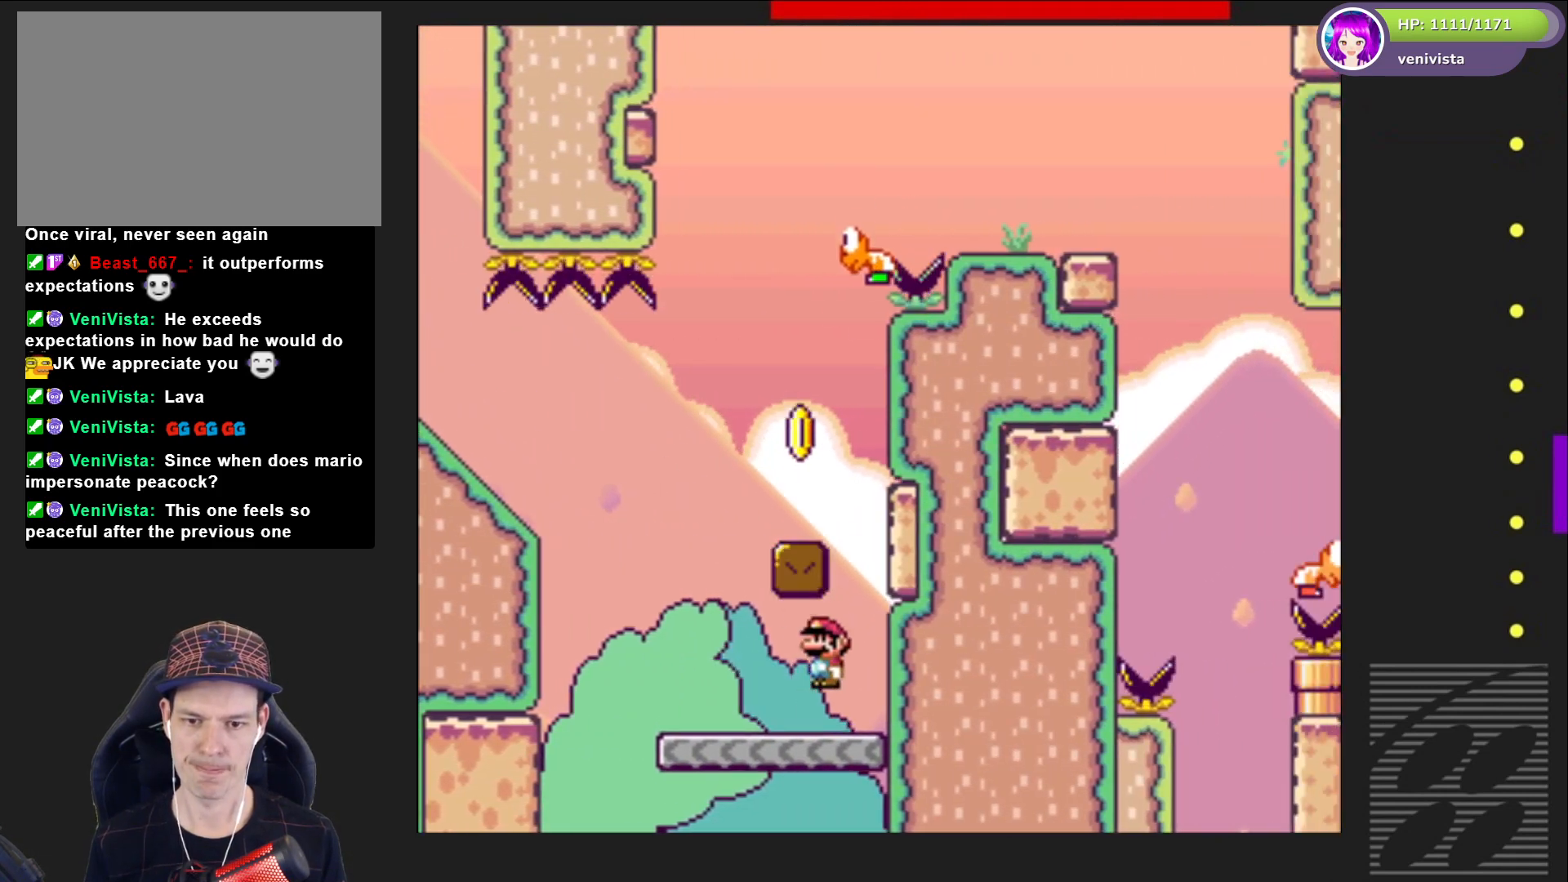
{"buttons": ["CROSS", "SQUARE", "DPAD_LEFT"], "right_stick": "center", "events": [[167, "CROSS", "down"], [334, "DPAD_RIGHT", "up"], [434, "DPAD_LEFT", "down"]]}
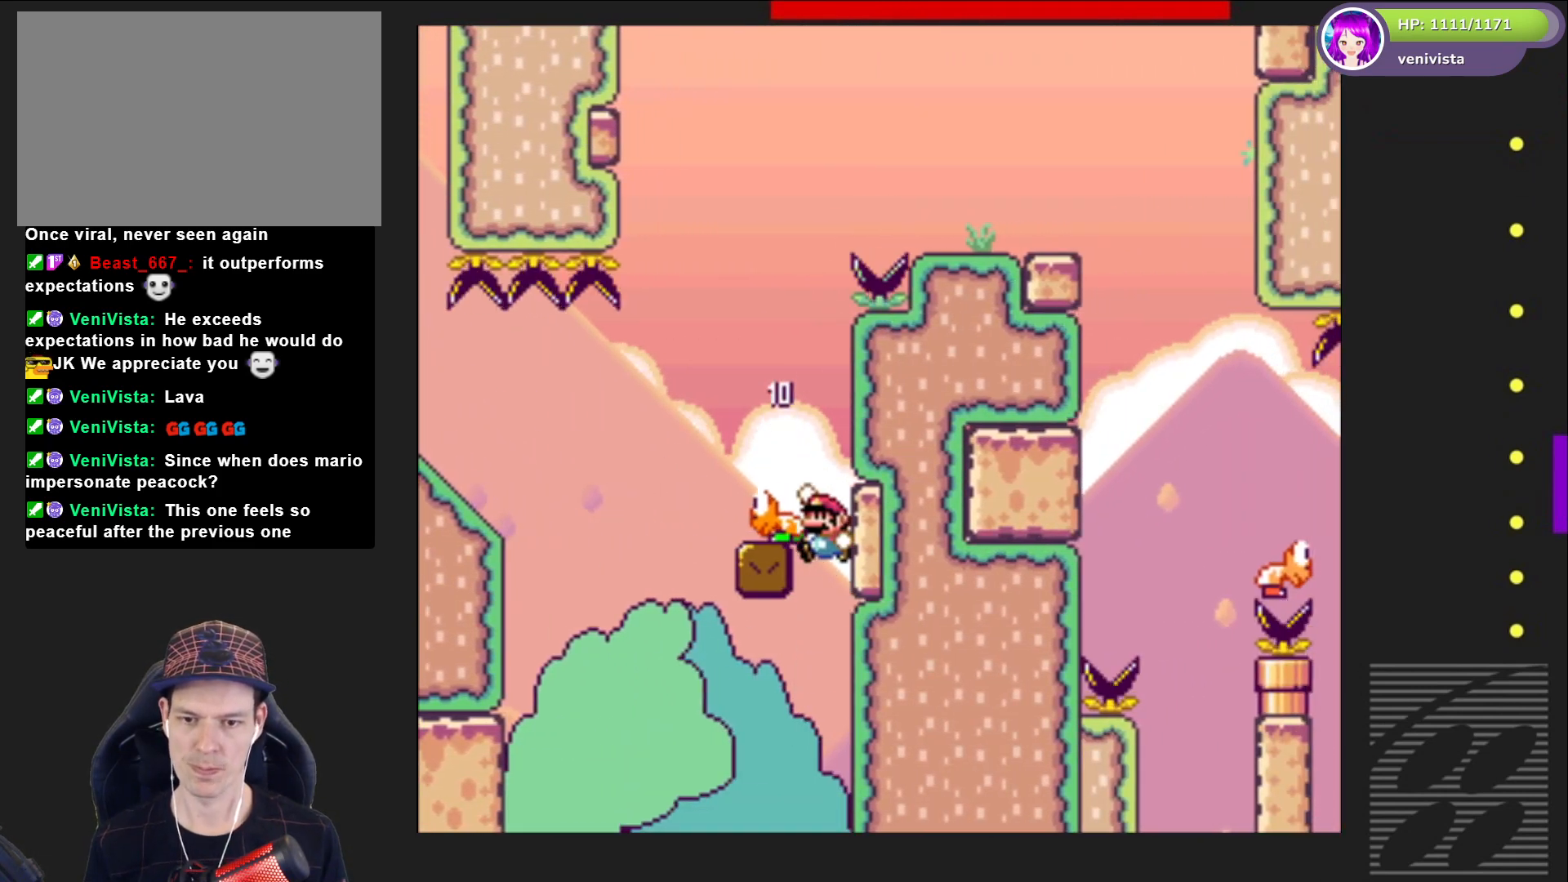
{"buttons": ["CROSS", "SQUARE"], "right_stick": "center", "events": [[233, "DPAD_LEFT", "up"], [300, "DPAD_RIGHT", "down"], [467, "DPAD_RIGHT", "up"]]}
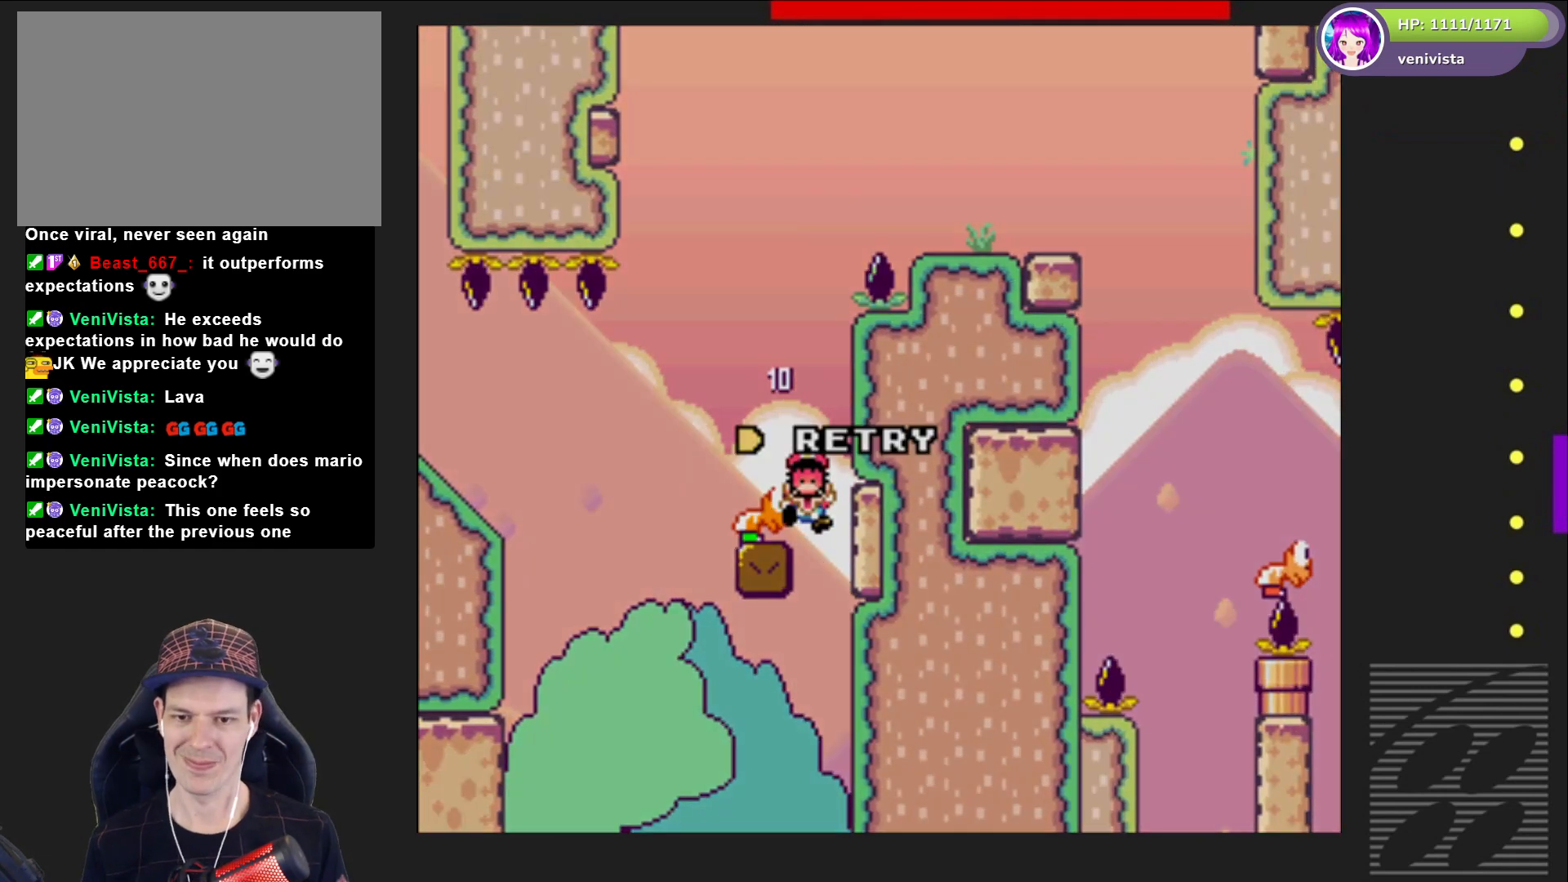
{"buttons": ["CROSS"], "right_stick": "center", "events": [[67, "CROSS", "up"], [134, "SQUARE", "up"], [367, "CROSS", "down"]]}
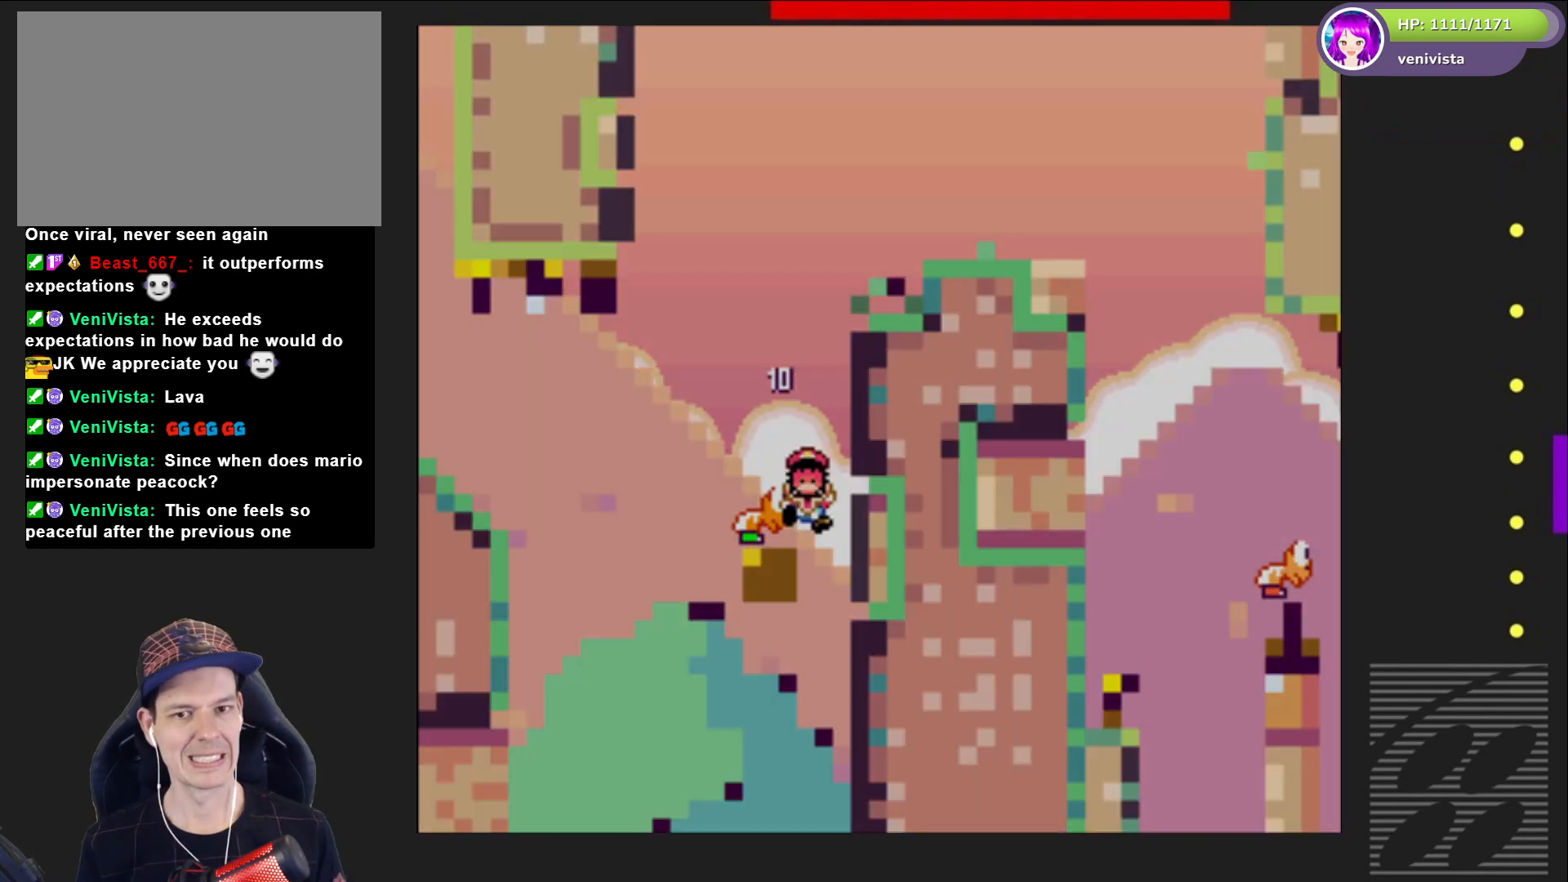
{"buttons": ["CROSS"], "right_stick": "center", "events": [[67, "CROSS", "up"], [267, "CROSS", "down"], [334, "CROSS", "up"], [434, "CROSS", "down"]]}
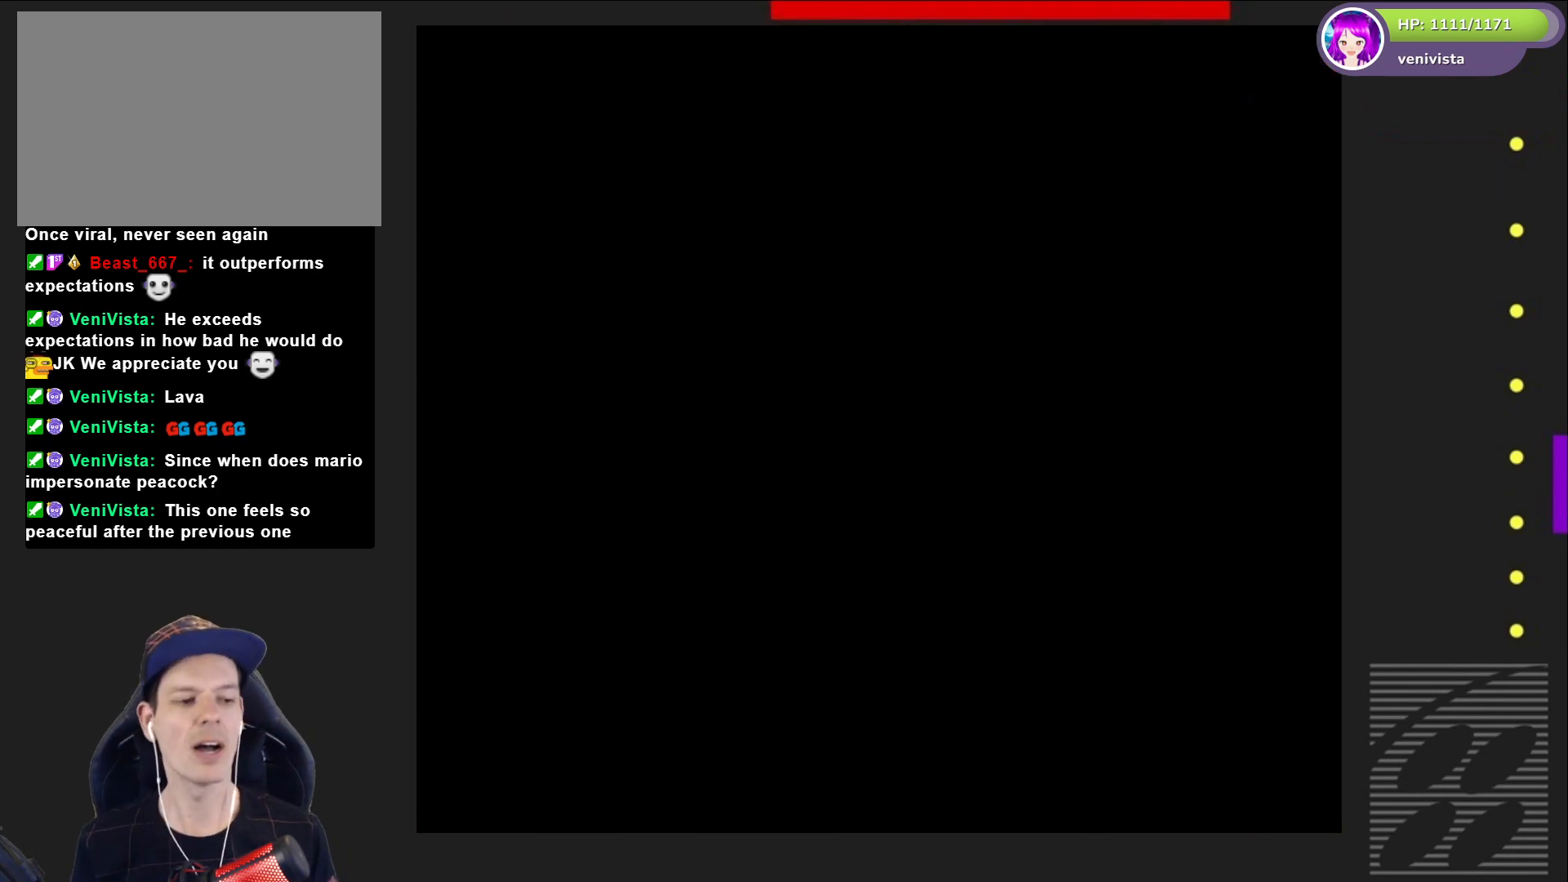
{"buttons": [], "right_stick": "center", "events": [[67, "CROSS", "up"], [167, "CROSS", "down"], [267, "CROSS", "up"], [334, "CROSS", "down"], [468, "CROSS", "up"]]}
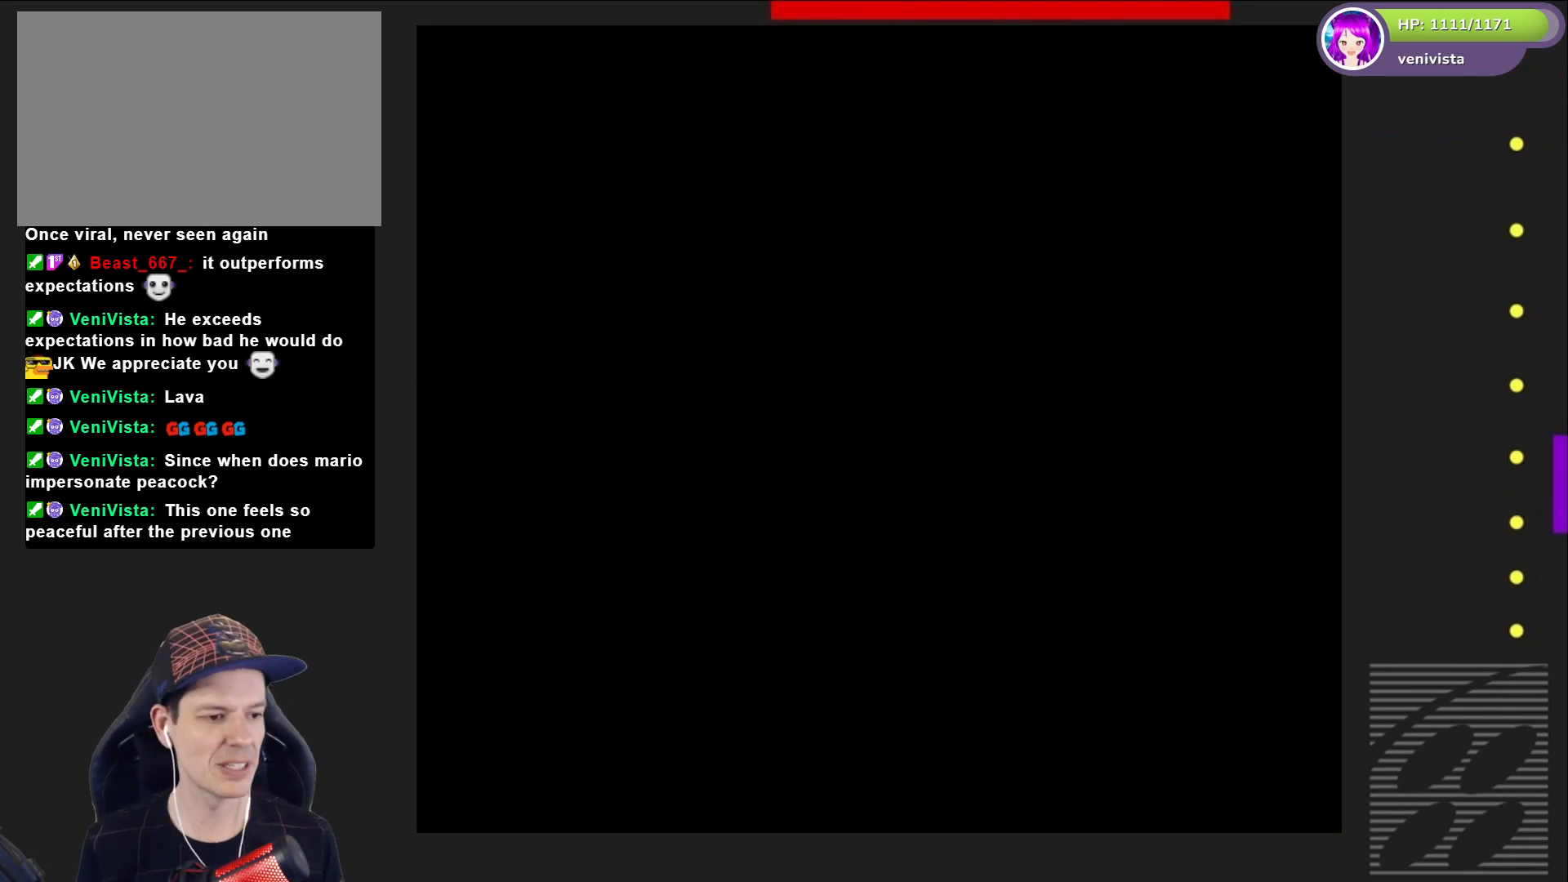
{"buttons": [], "right_stick": "center", "events": []}
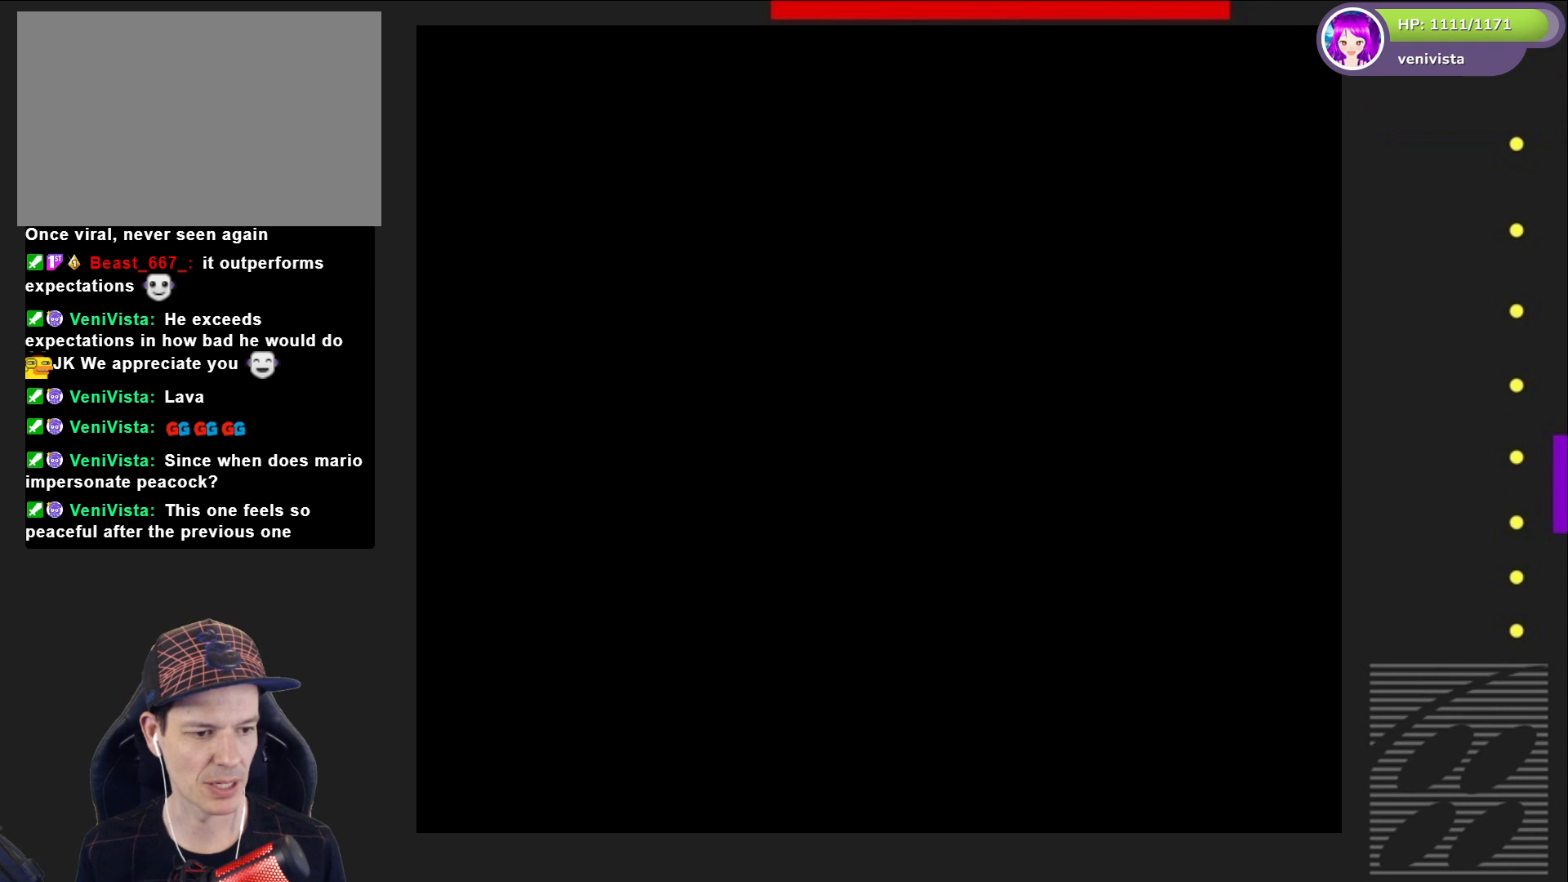
{"buttons": ["SQUARE"], "right_stick": "center", "events": [[167, "SQUARE", "down"]]}
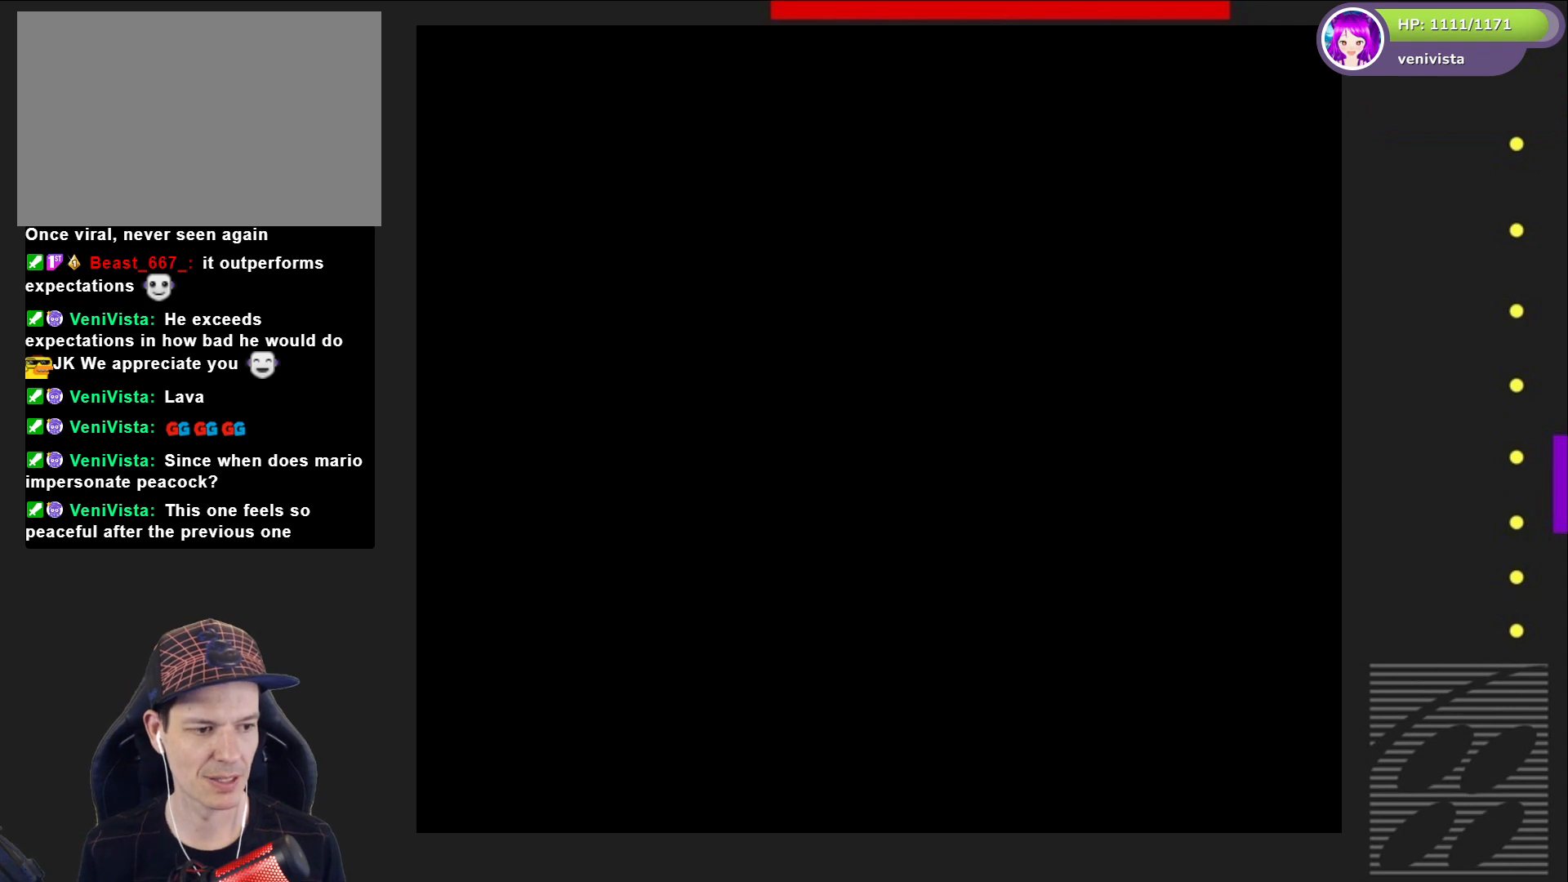
{"buttons": ["SQUARE"], "right_stick": "center", "events": []}
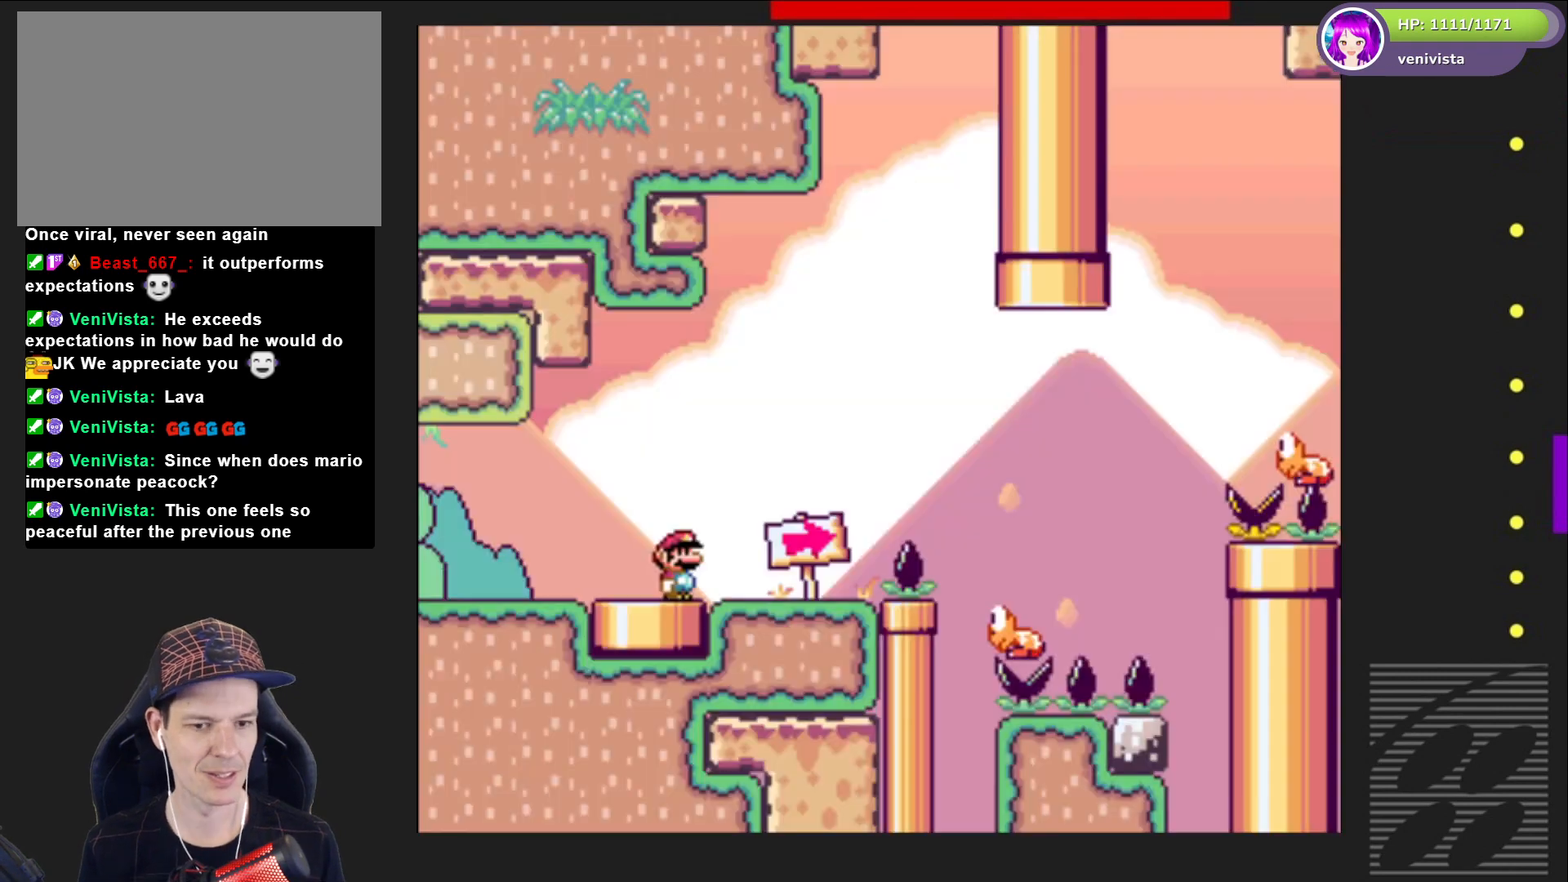
{"buttons": ["SQUARE", "DPAD_RIGHT"], "right_stick": "center", "events": [[34, "DPAD_RIGHT", "down"]]}
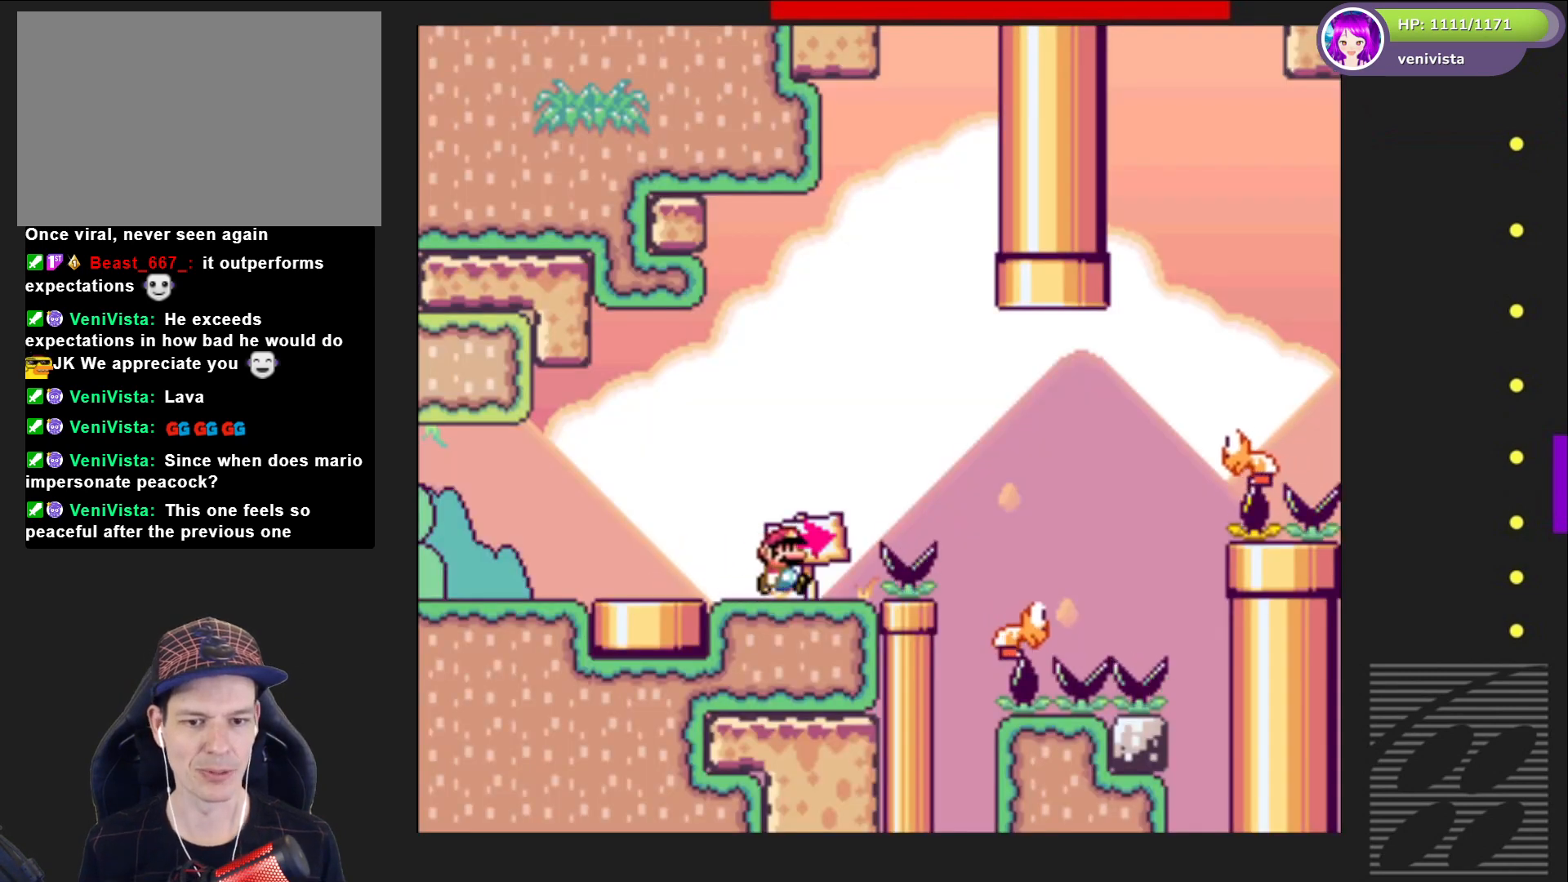
{"buttons": ["SQUARE"], "right_stick": "center", "events": [[33, "R2", "down"], [100, "R2", "up"], [500, "DPAD_RIGHT", "up"]]}